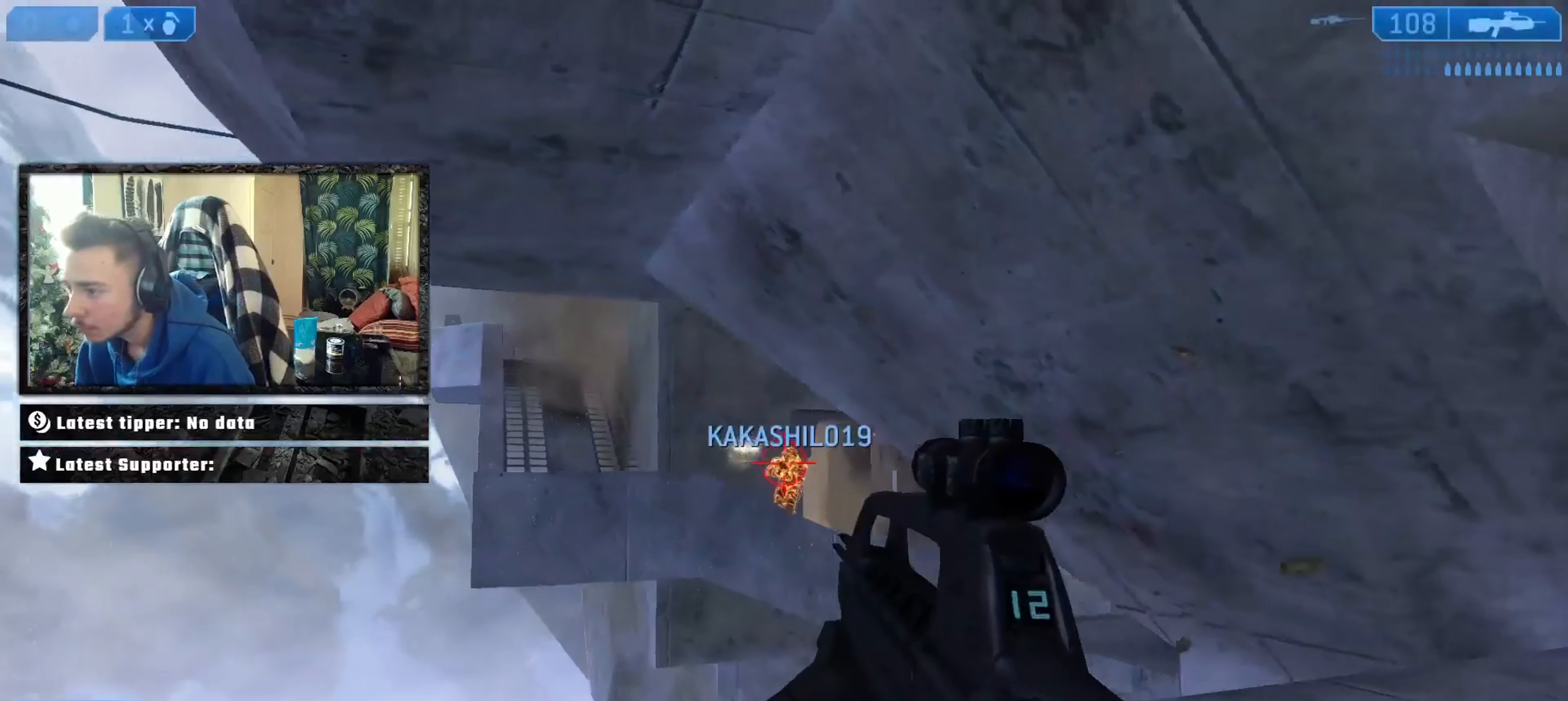
Gameplay with a controller (Xbox layout); each line is a JSON object with the inputs held at the frame after it. "events" lists button and stick changes between this image and that frame as [ms after this image, input, new state], when the widget could be followed in between.
{"buttons": [], "left_stick": "left", "right_stick": "center", "events": [[33, "Y", "down"], [33, "right_stick", "center"], [67, "left_stick", "left"], [133, "Y", "up"], [267, "L2", "down"], [267, "right_stick", "up-right"], [333, "right_stick", "center"], [434, "L2", "up"]]}
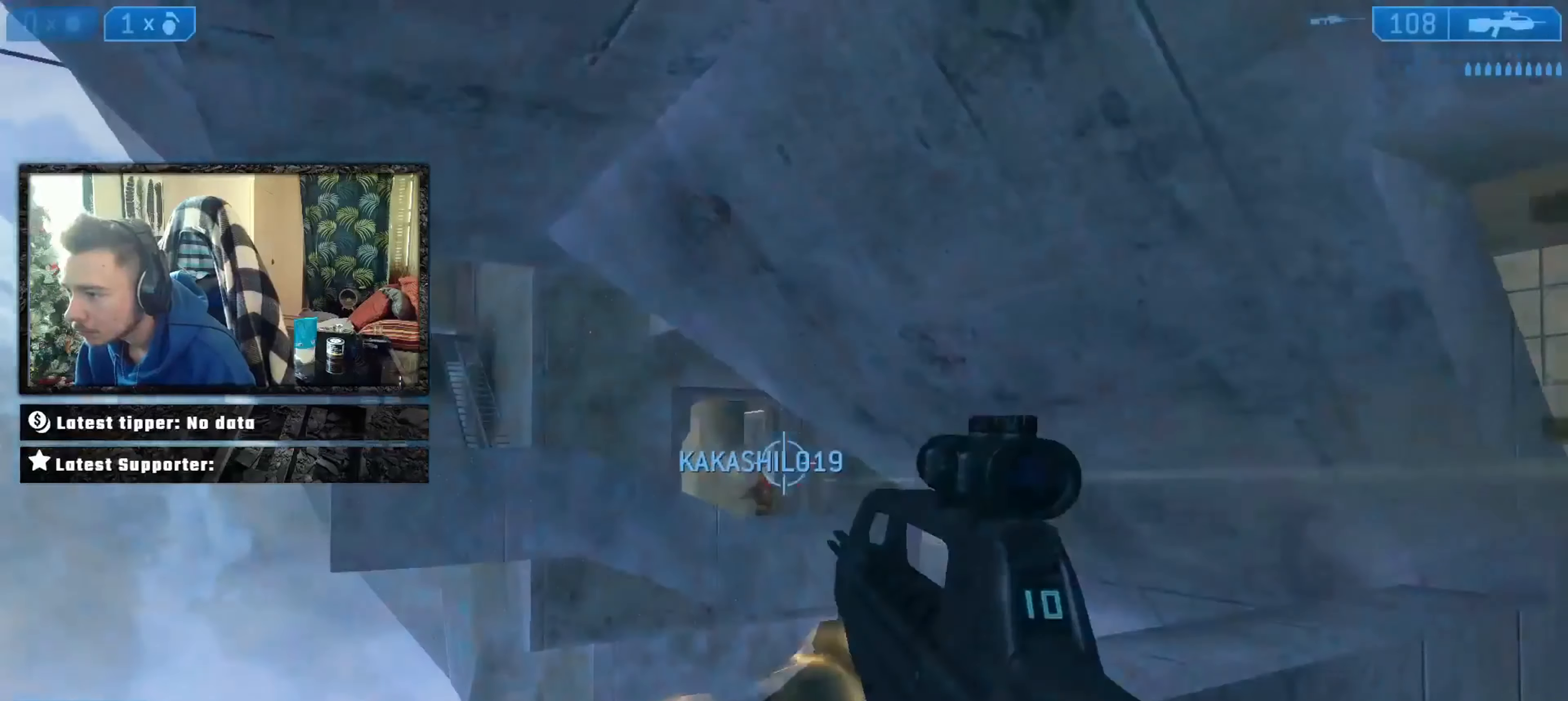
{"buttons": [], "left_stick": "right", "right_stick": "center", "events": [[167, "L2", "down"], [334, "L2", "up"], [367, "left_stick", "right"]]}
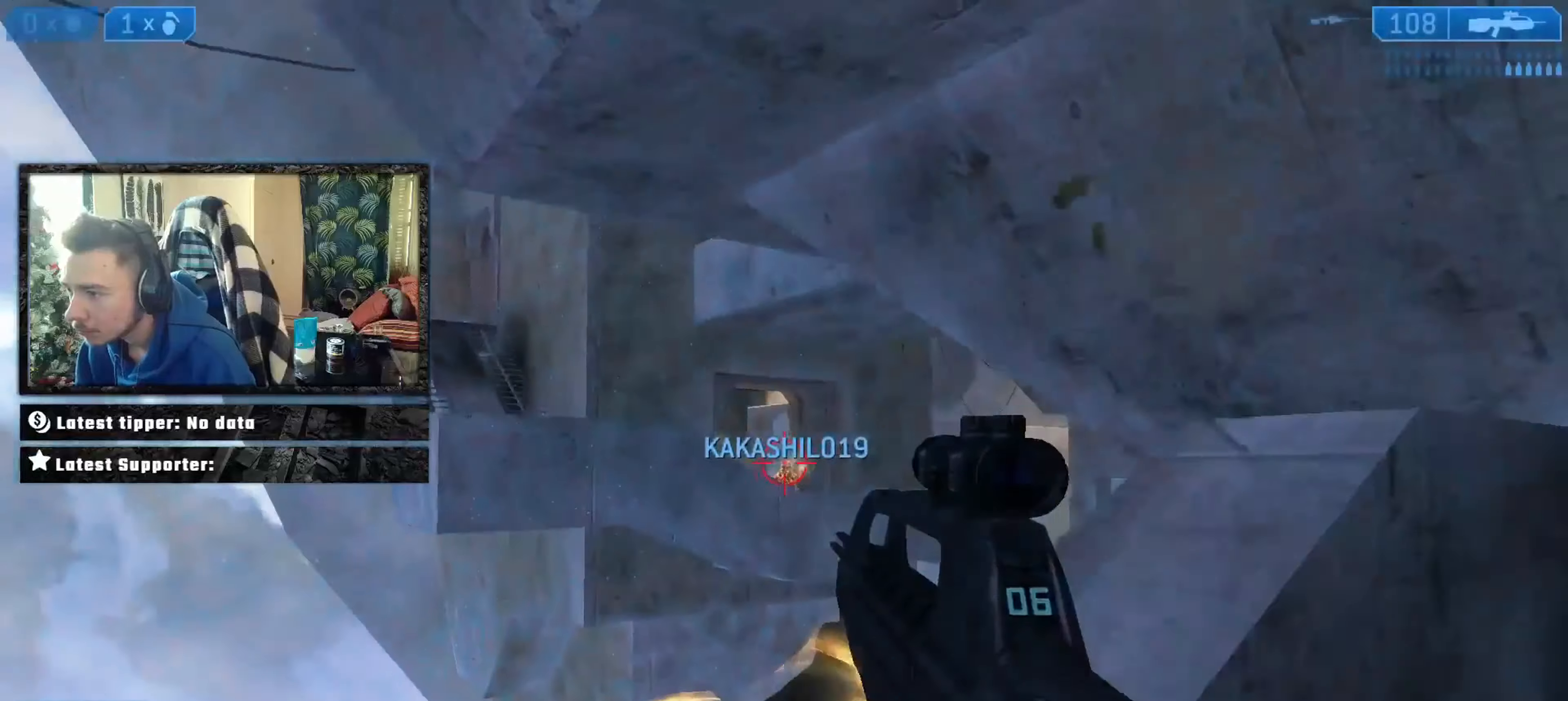
{"buttons": ["X"], "left_stick": "right", "right_stick": "center", "events": [[100, "right_stick", "up-left"], [134, "L2", "down"], [200, "right_stick", "center"], [234, "L2", "up"], [267, "L2", "down"], [367, "L2", "up"], [367, "X", "down"], [400, "X", "up"], [467, "X", "down"]]}
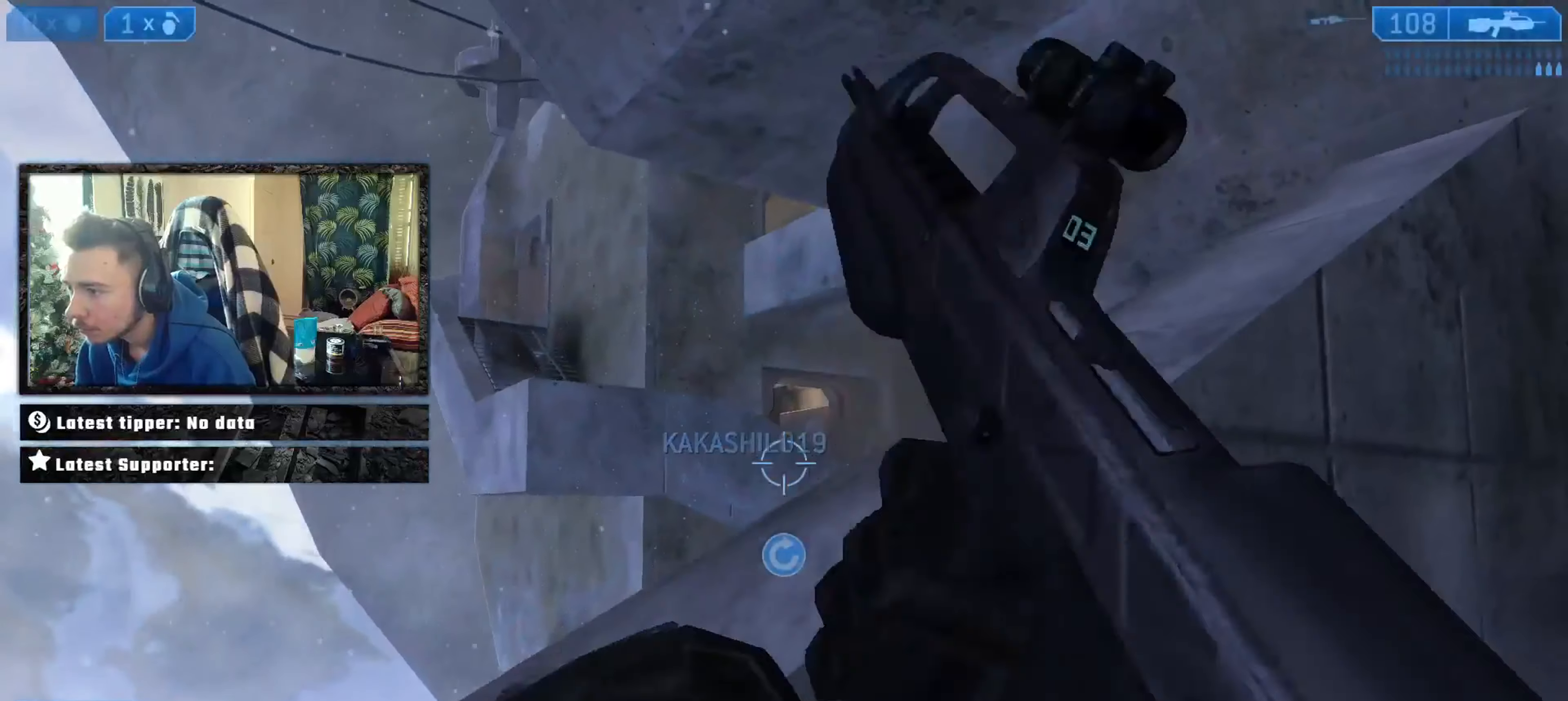
{"buttons": ["B"], "left_stick": "center", "right_stick": "up-left", "events": [[33, "X", "up"], [33, "left_stick", "up-right"], [133, "A", "down"], [166, "right_stick", "down-left"], [233, "A", "up"], [300, "right_stick", "down"], [367, "left_stick", "center"], [467, "B", "down"], [467, "right_stick", "up-left"]]}
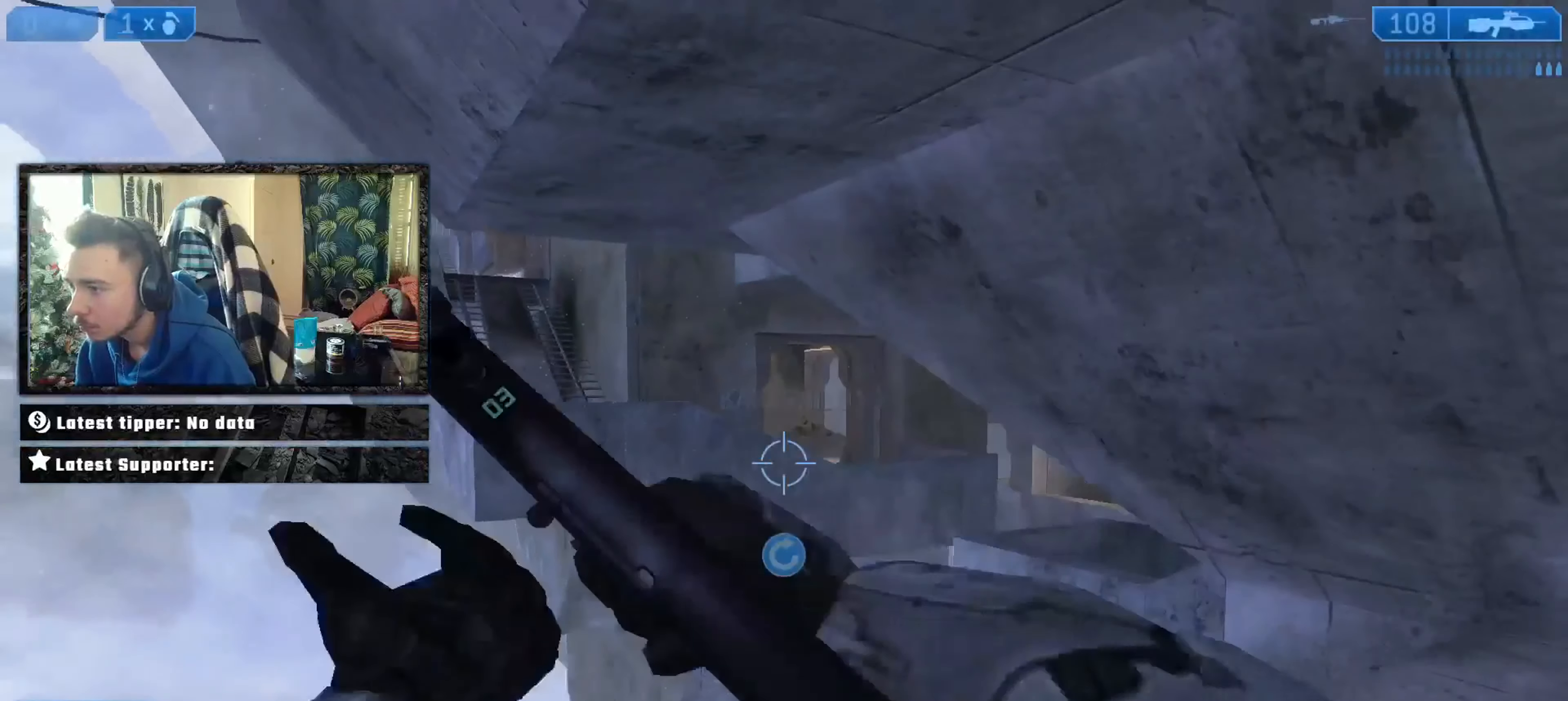
{"buttons": ["L2"], "left_stick": "up-right", "right_stick": "up-left", "events": [[33, "B", "up"], [33, "left_stick", "up-left"], [33, "right_stick", "center"], [100, "Y", "down"], [167, "Y", "up"], [200, "Y", "down"], [234, "Y", "up"], [334, "right_stick", "up-left"], [434, "L2", "down"], [434, "left_stick", "up-right"]]}
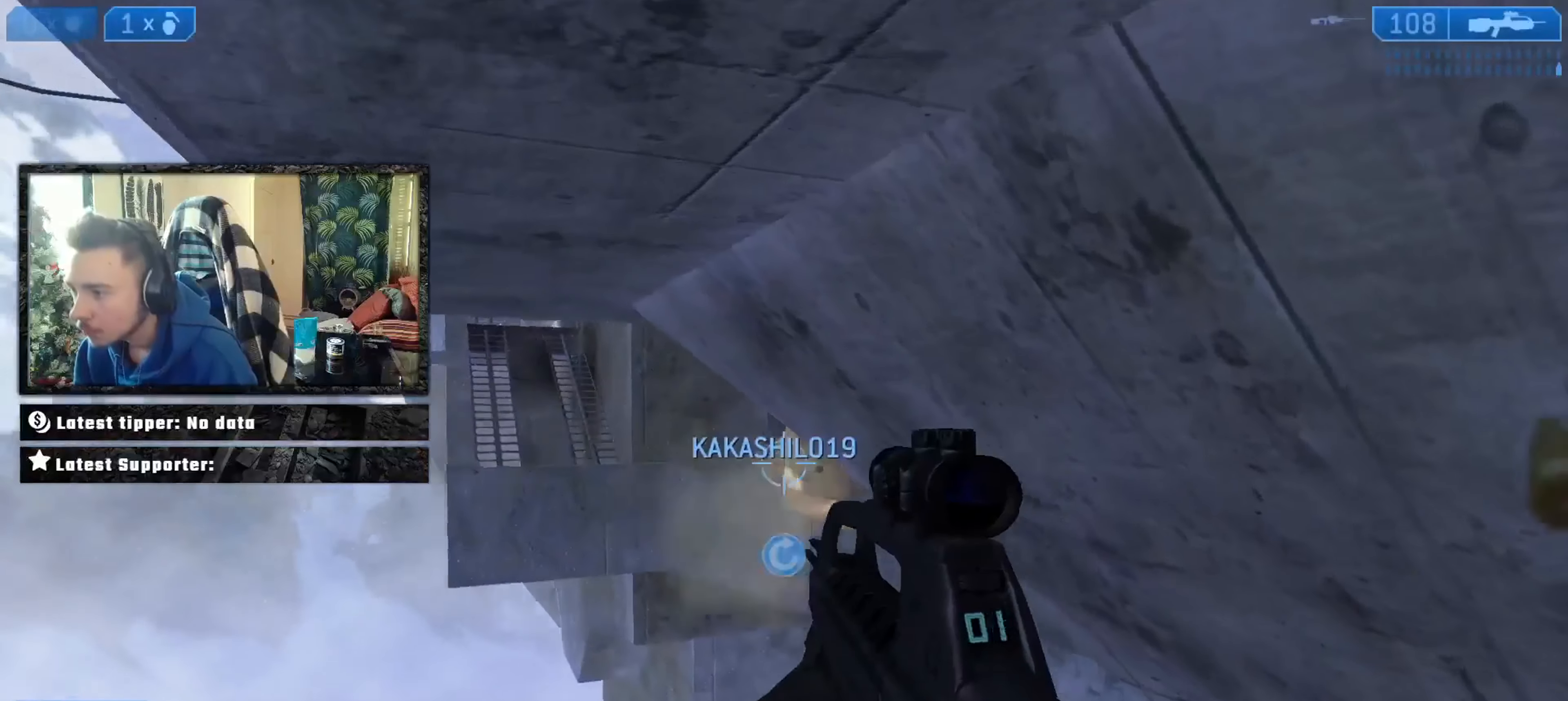
{"buttons": [], "left_stick": "up", "right_stick": "center", "events": [[100, "L2", "up"], [166, "X", "down"], [166, "right_stick", "right"], [266, "X", "up"], [367, "left_stick", "up"], [433, "right_stick", "up"], [500, "right_stick", "center"]]}
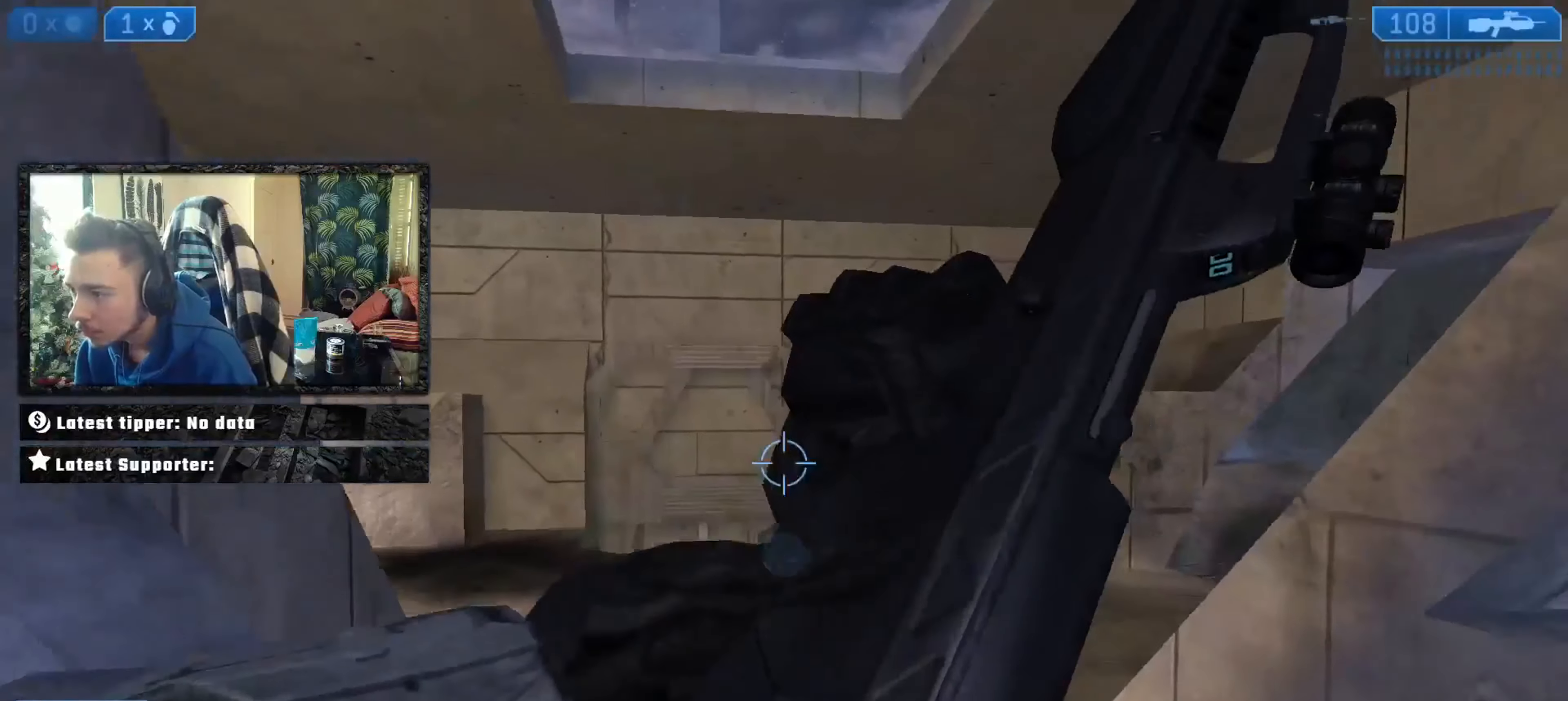
{"buttons": [], "left_stick": "left", "right_stick": "up-right", "events": [[167, "right_stick", "right"], [200, "left_stick", "up-left"], [400, "right_stick", "center"], [434, "left_stick", "left"], [501, "right_stick", "up-right"]]}
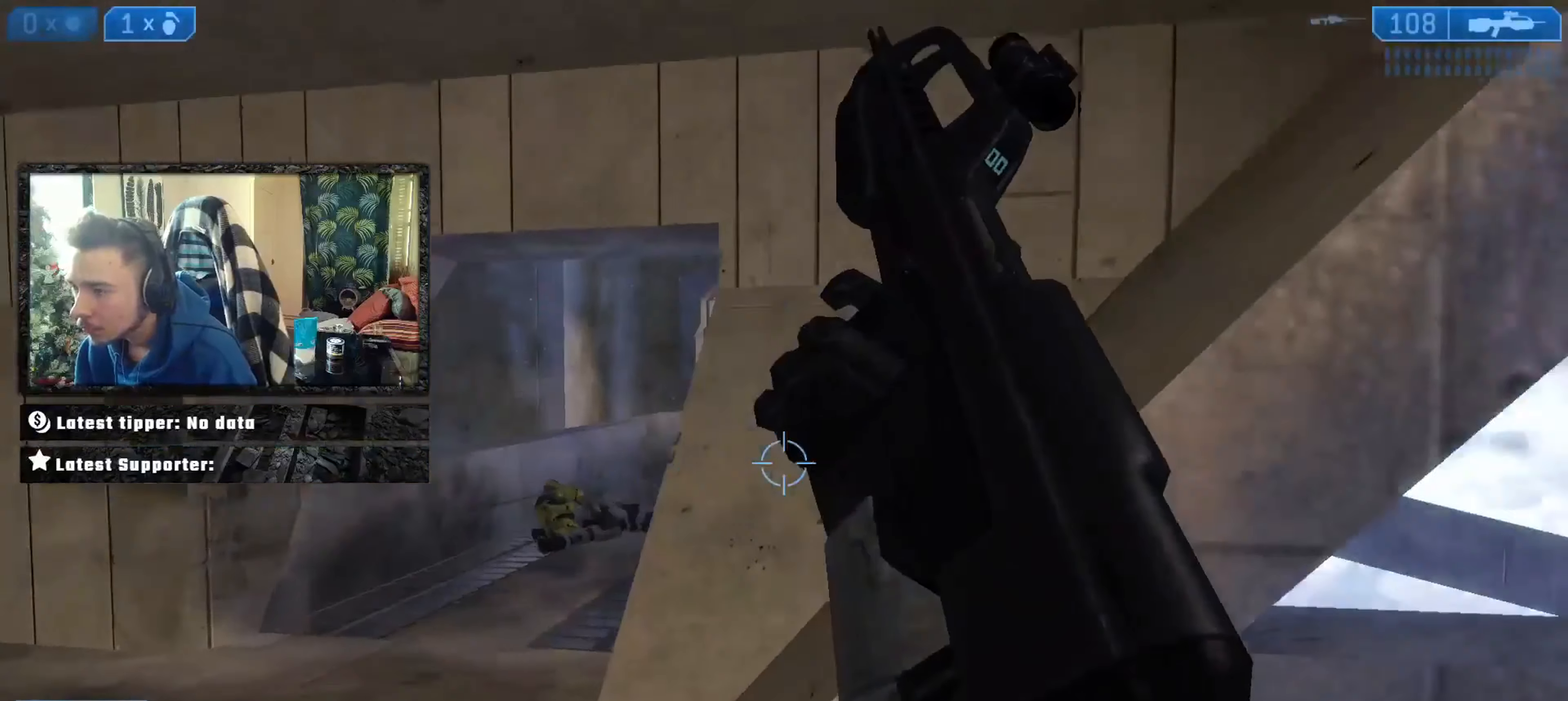
{"buttons": [], "left_stick": "up-left", "right_stick": "right", "events": [[133, "B", "down"], [133, "right_stick", "left"], [200, "B", "up"], [200, "left_stick", "down-left"], [200, "right_stick", "center"], [266, "Y", "down"], [300, "right_stick", "left"], [333, "Y", "up"], [400, "left_stick", "left"], [433, "right_stick", "right"], [500, "left_stick", "up-left"]]}
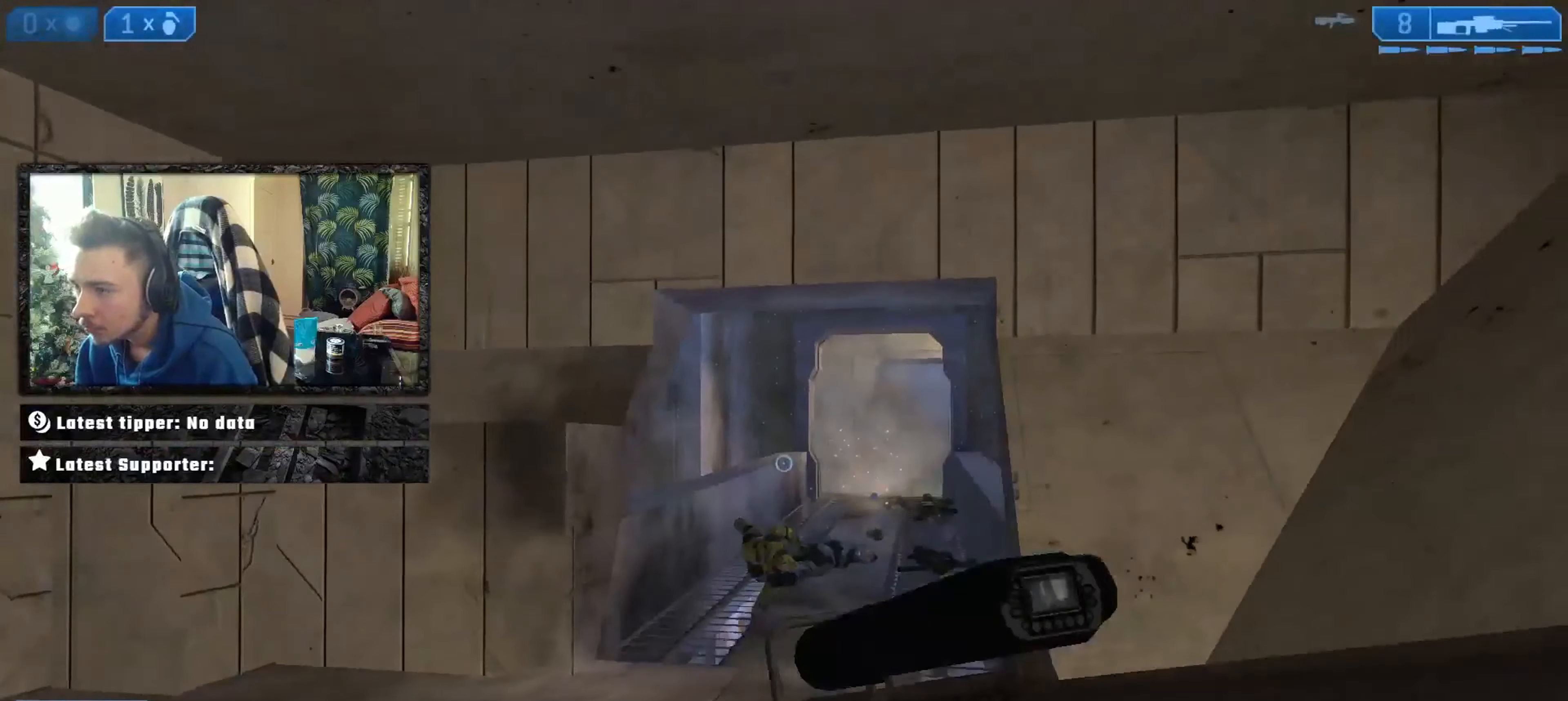
{"buttons": [], "left_stick": "up-right", "right_stick": "left", "events": [[33, "left_stick", "left"], [33, "right_stick", "left"], [67, "left_stick", "up-right"]]}
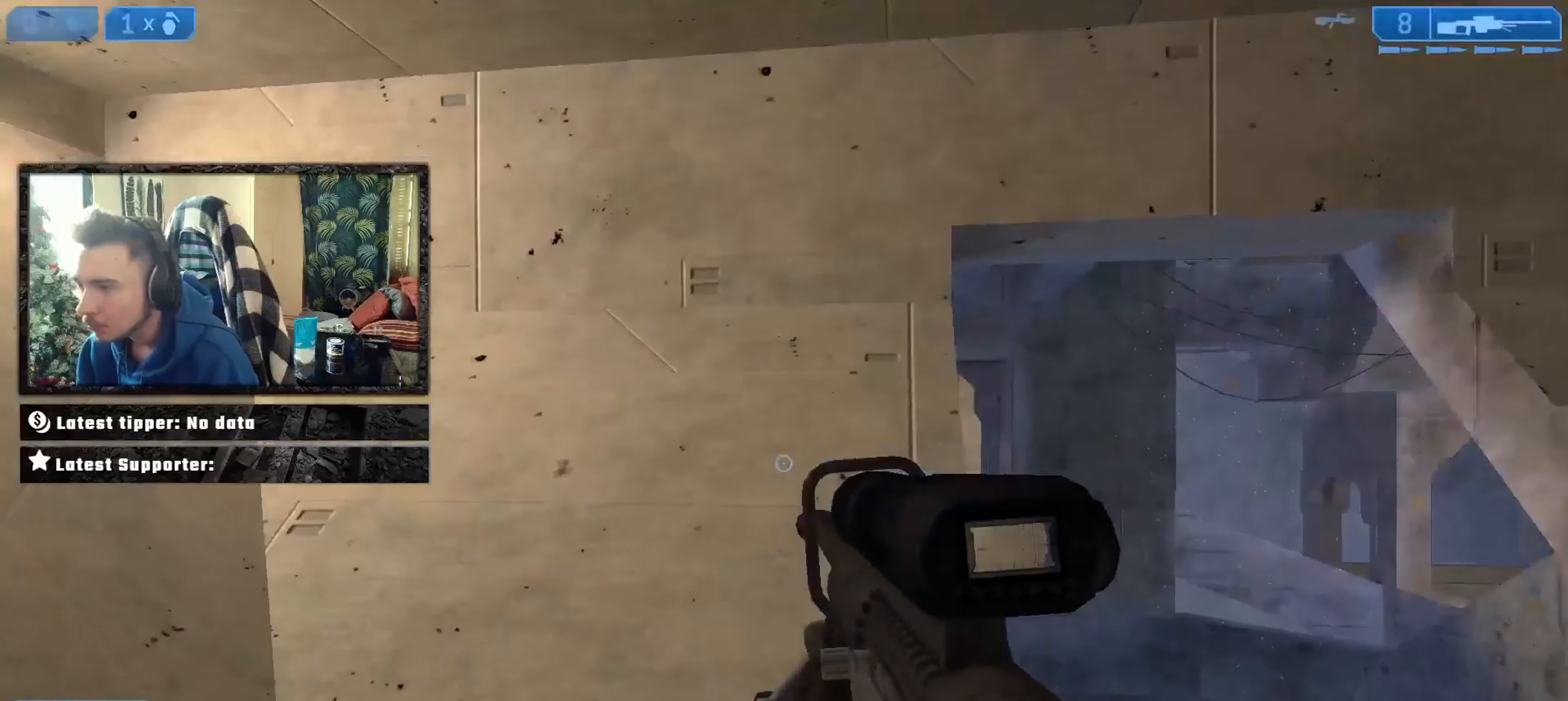
{"buttons": [], "left_stick": "center", "right_stick": "right", "events": [[33, "right_stick", "center"], [367, "R3", "down"], [433, "R3", "up"], [467, "left_stick", "center"], [500, "right_stick", "right"]]}
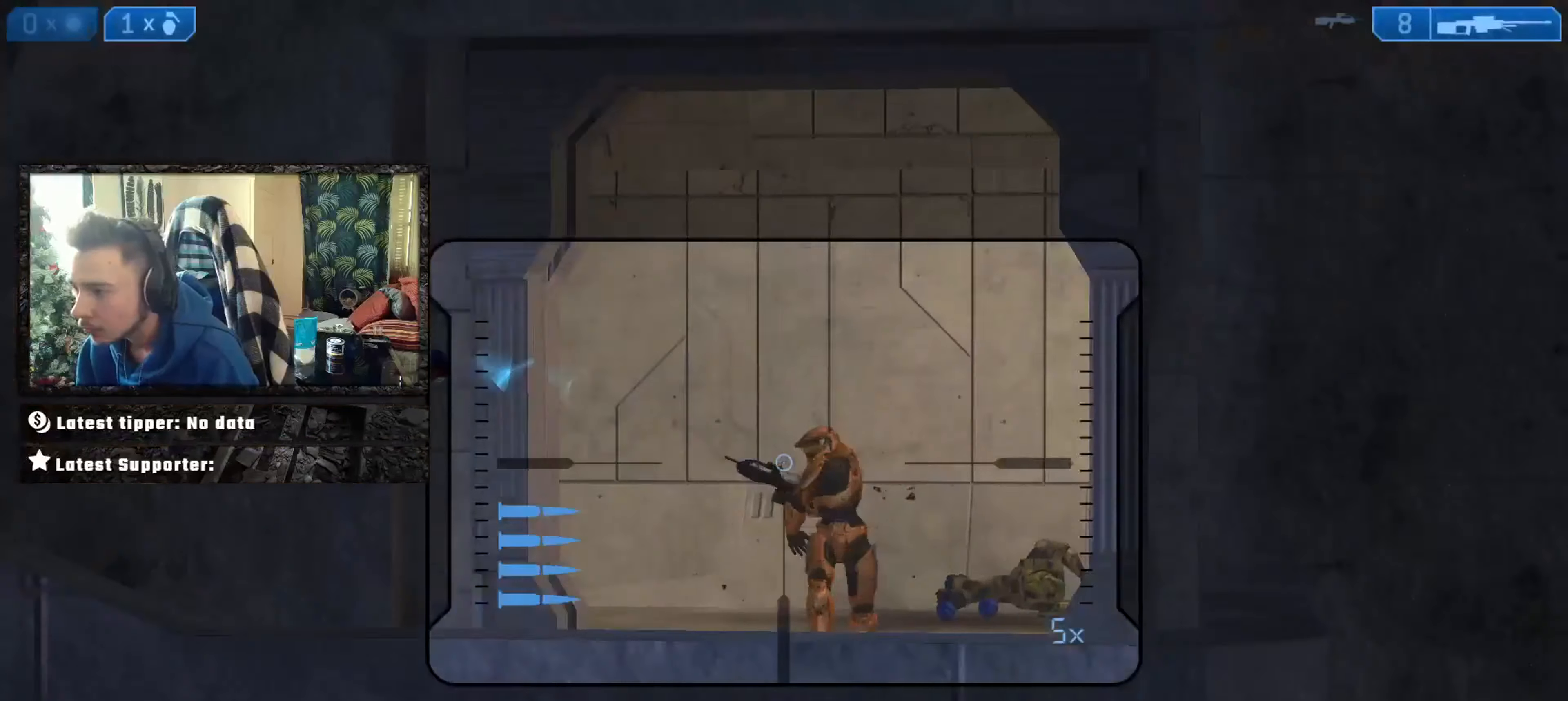
{"buttons": ["A"], "left_stick": "up", "right_stick": "left", "events": [[33, "L2", "down"], [33, "left_stick", "down-left"], [67, "right_stick", "center"], [167, "L2", "up"], [167, "Y", "down"], [234, "Y", "up"], [300, "Y", "down"], [300, "left_stick", "left"], [300, "right_stick", "left"], [367, "Y", "up"], [467, "left_stick", "up"], [501, "A", "down"]]}
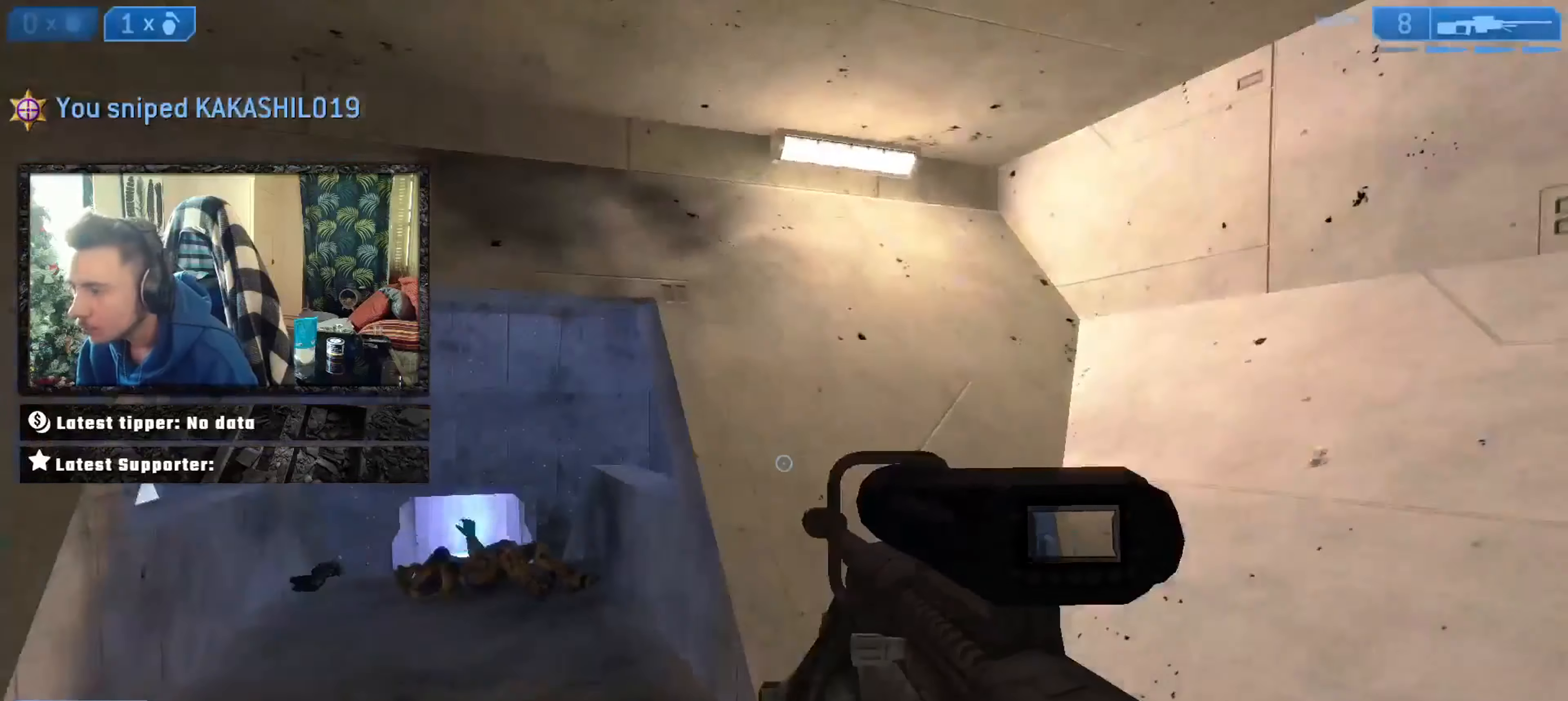
{"buttons": [], "left_stick": "up-right", "right_stick": "left", "events": [[33, "L3", "down"], [66, "A", "up"], [66, "right_stick", "down"], [166, "B", "down"], [266, "B", "up"], [300, "Y", "down"], [333, "right_stick", "down-left"], [367, "Y", "up"], [367, "left_stick", "up-right"], [400, "L3", "up"], [467, "right_stick", "left"]]}
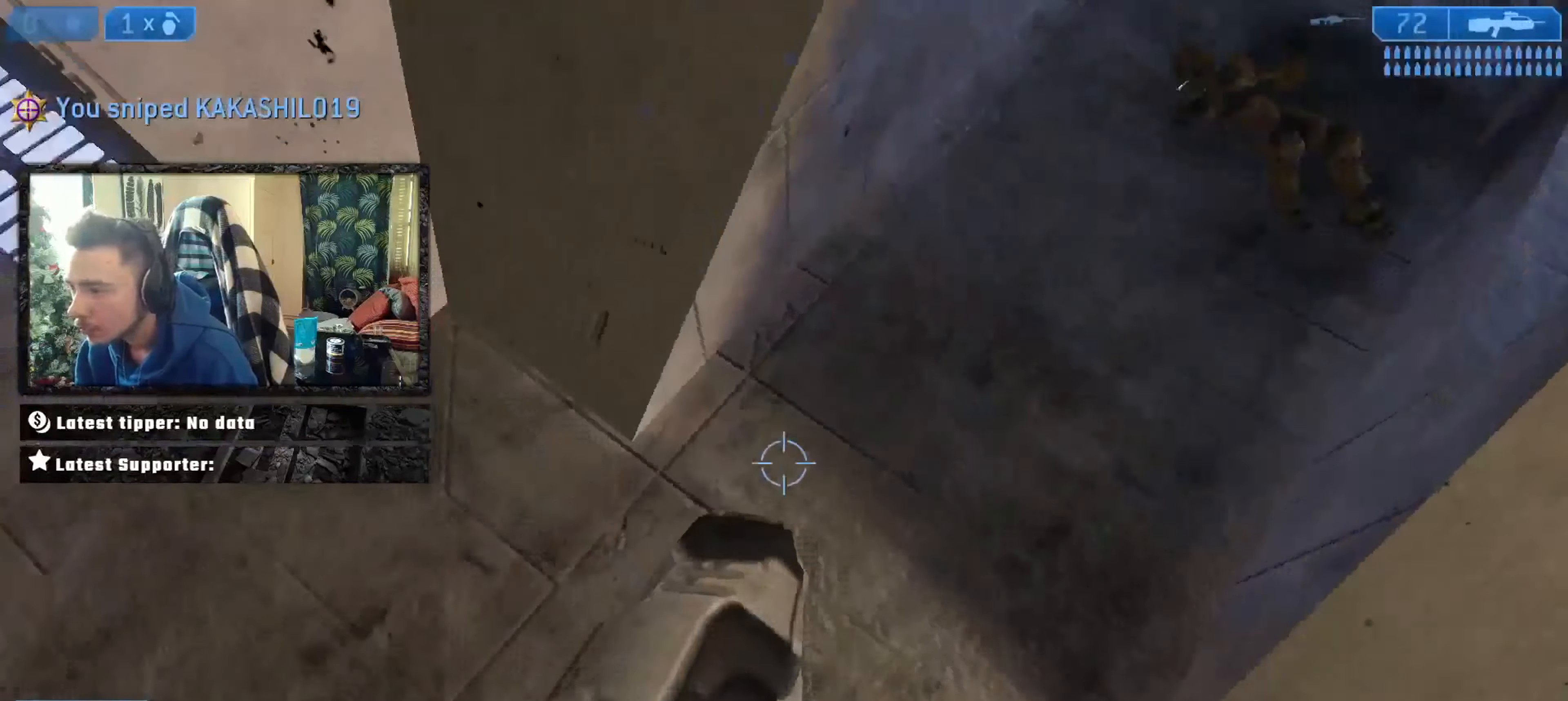
{"buttons": [], "left_stick": "up", "right_stick": "up", "events": [[100, "left_stick", "center"], [100, "right_stick", "up-right"], [167, "left_stick", "up"], [267, "Y", "down"], [301, "right_stick", "up"], [334, "Y", "up"]]}
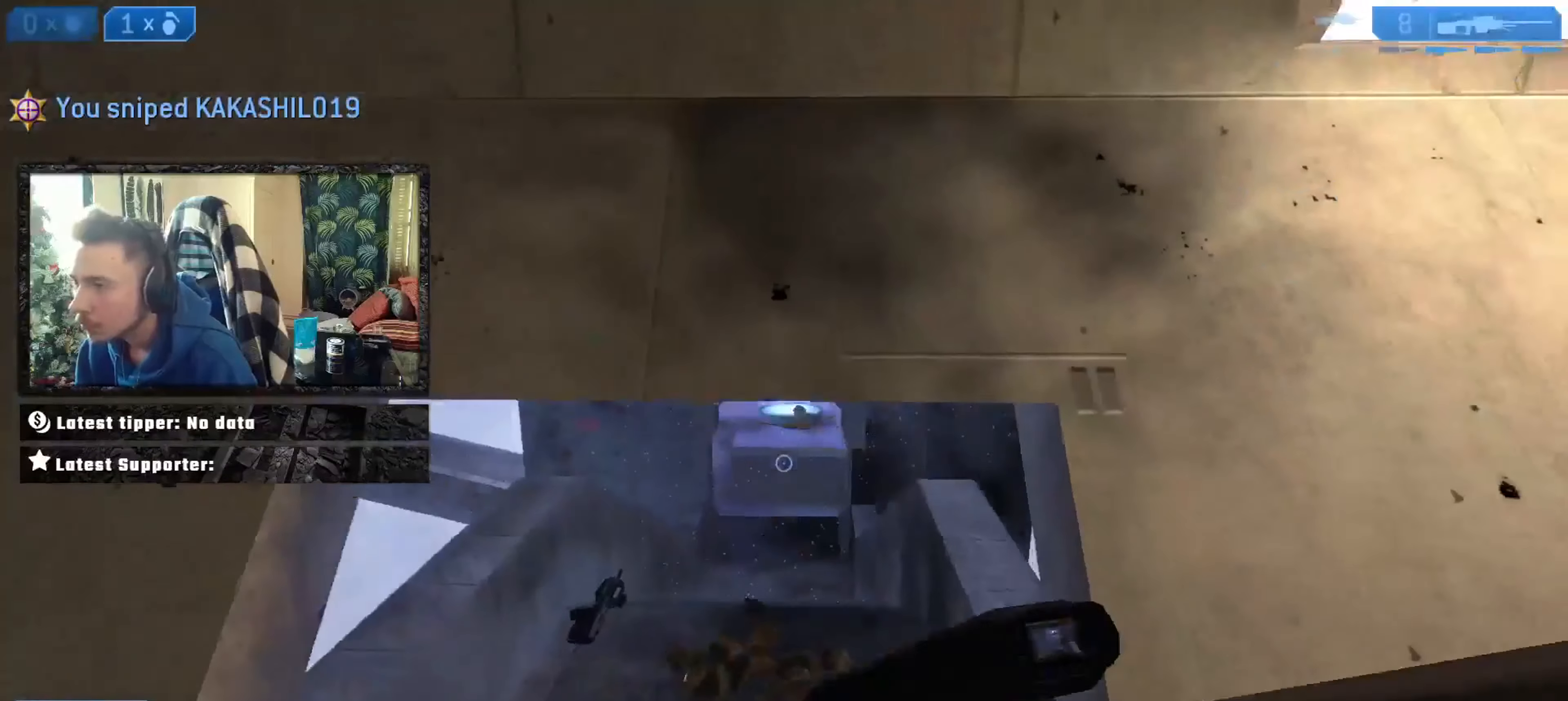
{"buttons": [], "left_stick": "up-right", "right_stick": "left", "events": [[133, "right_stick", "center"], [434, "right_stick", "left"], [500, "left_stick", "up-right"]]}
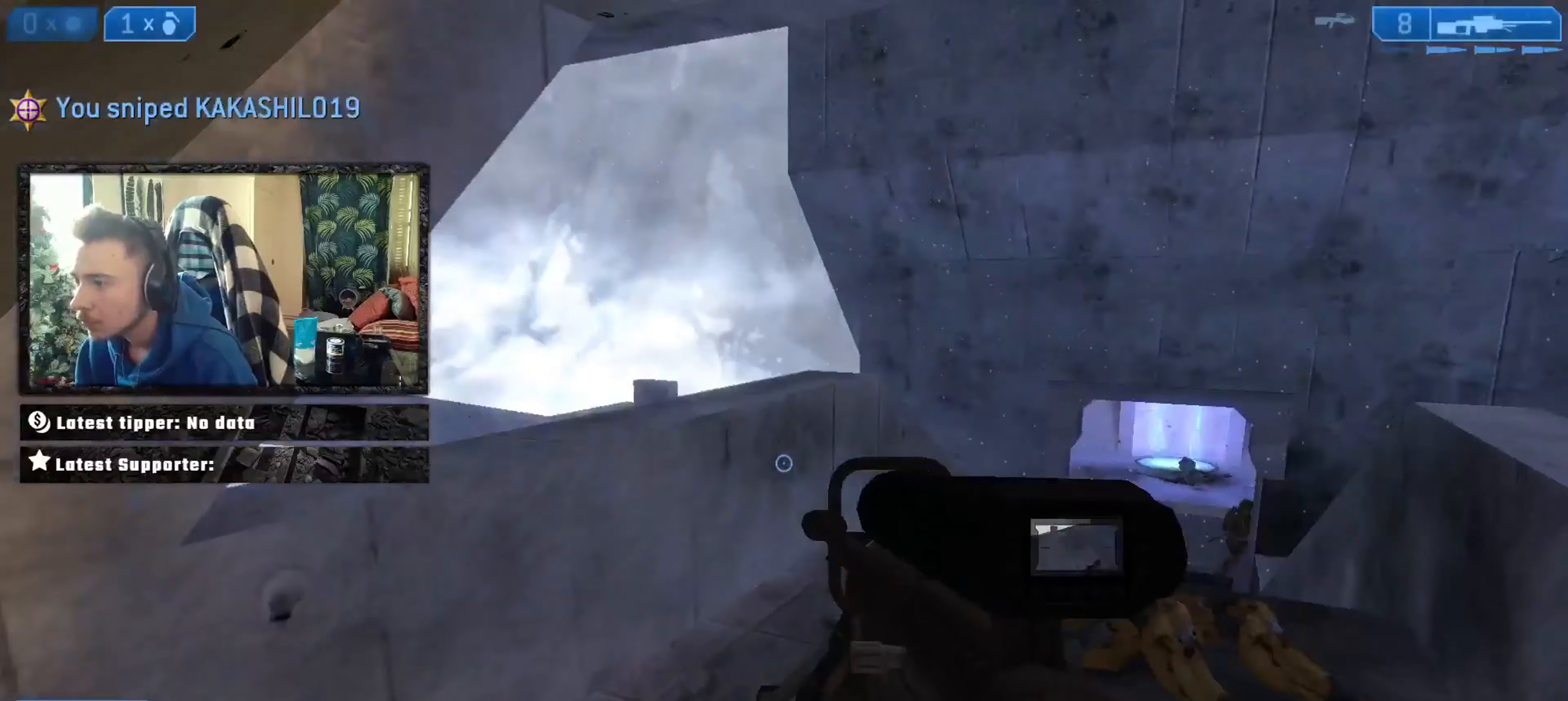
{"buttons": [], "left_stick": "up", "right_stick": "center", "events": [[134, "right_stick", "center"], [201, "right_stick", "down-right"], [301, "left_stick", "up"], [401, "right_stick", "center"]]}
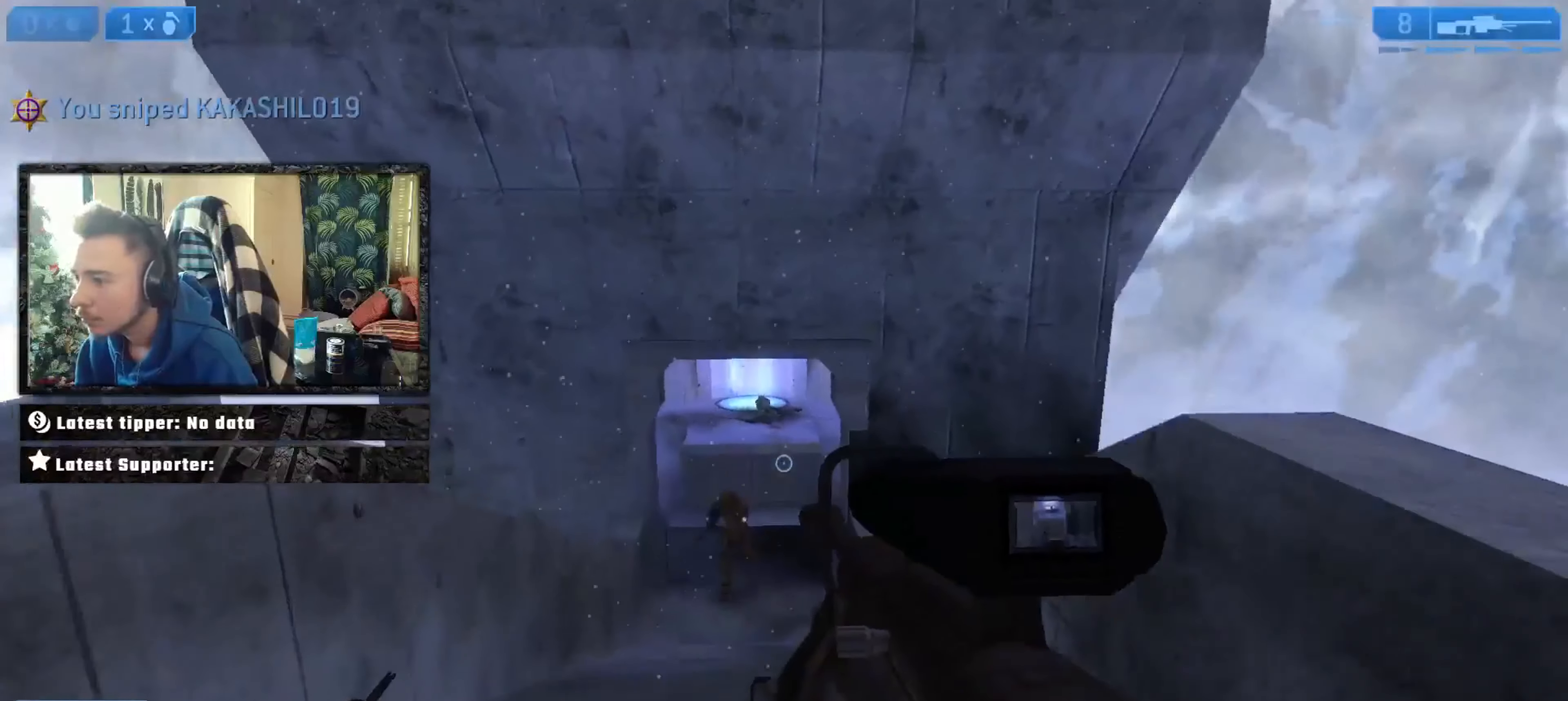
{"buttons": ["Y", "L2", "L3"], "left_stick": "down-right", "right_stick": "center", "events": [[67, "R3", "down"], [133, "right_stick", "down-left"], [167, "R3", "up"], [233, "left_stick", "down-right"], [400, "L2", "down"], [434, "L3", "down"], [434, "Y", "down"], [467, "right_stick", "center"]]}
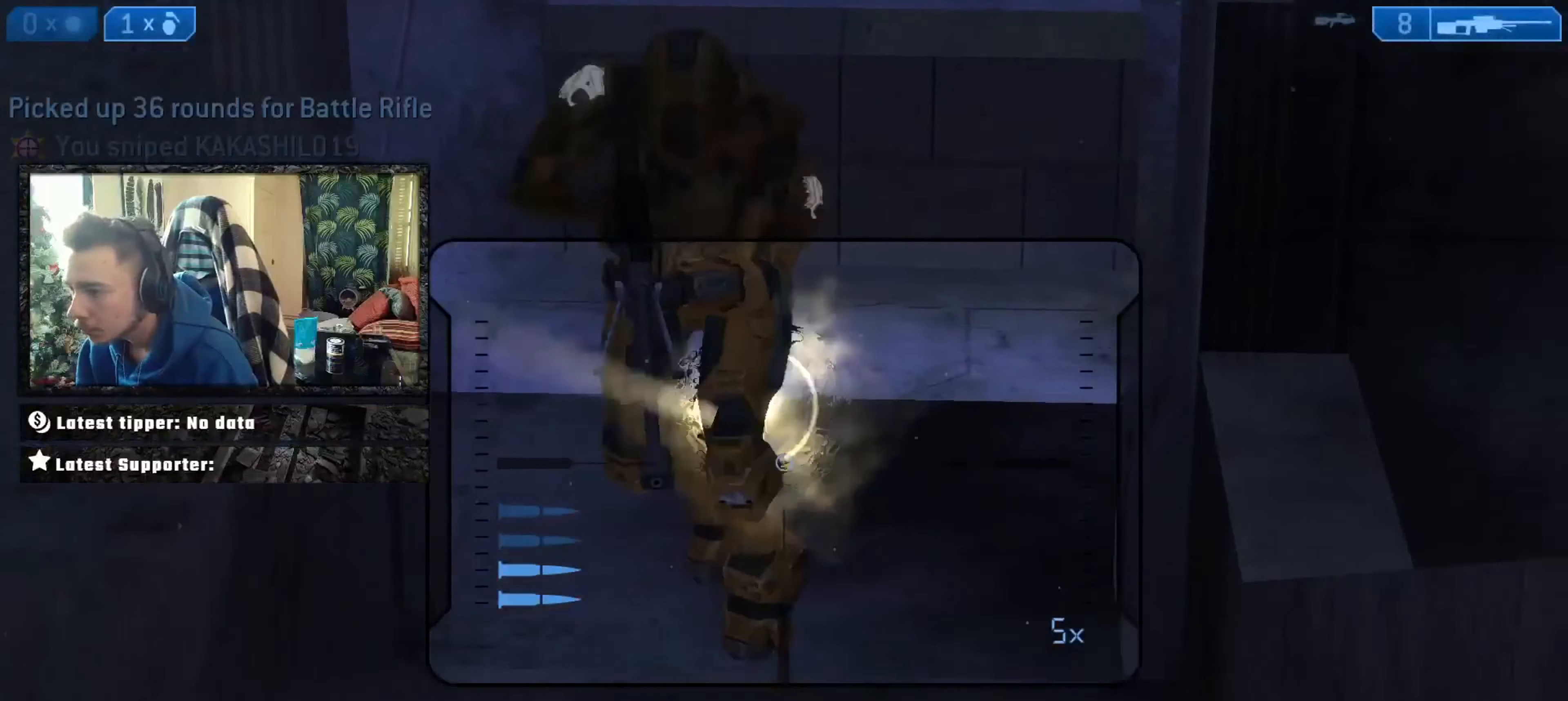
{"buttons": [], "left_stick": "down", "right_stick": "center", "events": [[34, "Y", "up"], [67, "L2", "up"], [100, "L3", "up"], [100, "left_stick", "down-left"], [167, "right_stick", "left"], [201, "A", "down"], [301, "A", "up"], [301, "right_stick", "center"], [367, "left_stick", "down"]]}
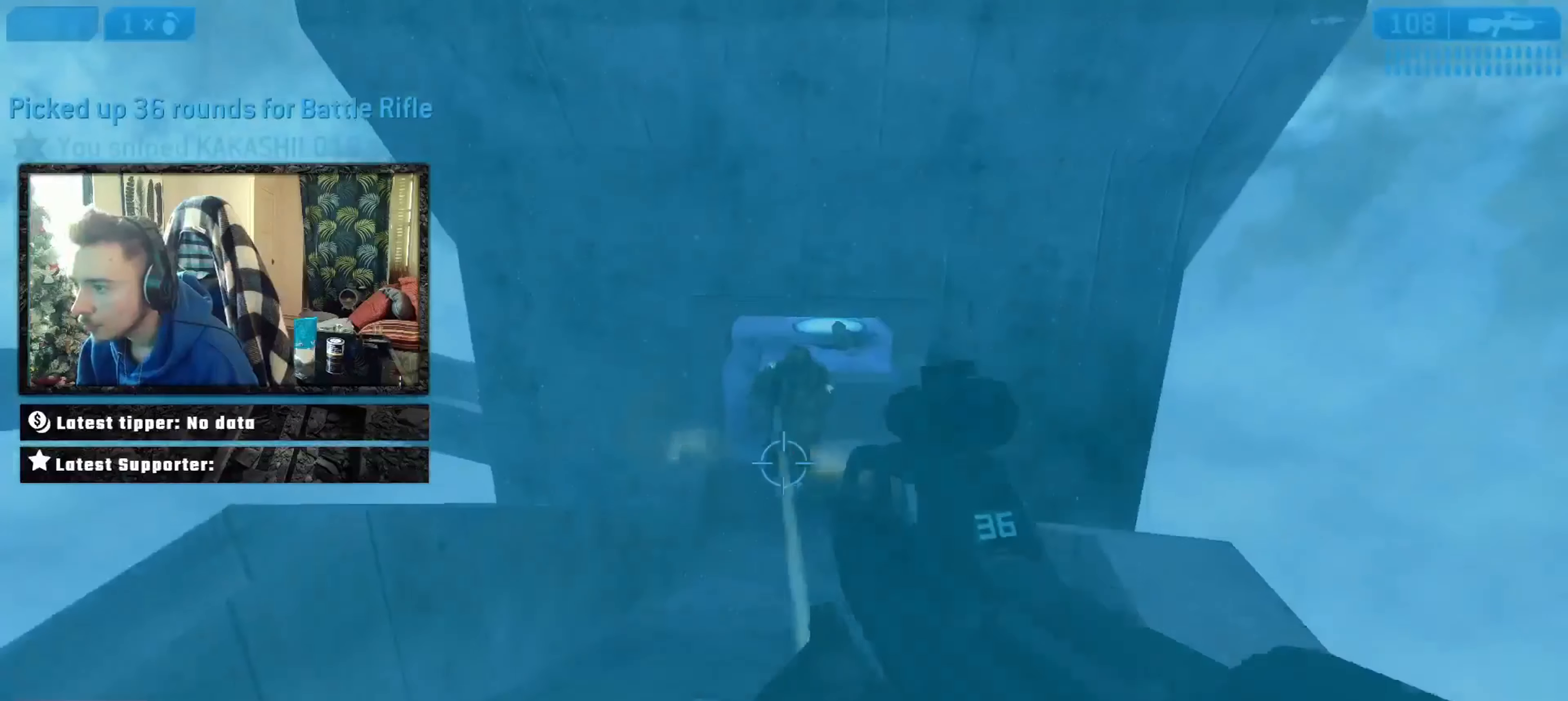
{"buttons": [], "left_stick": "up-right", "right_stick": "left", "events": [[33, "right_stick", "up"], [167, "L2", "down"], [200, "L3", "down"], [267, "L3", "up"], [267, "Y", "down"], [333, "L2", "up"], [333, "Y", "up"], [400, "Y", "down"], [400, "right_stick", "left"], [434, "left_stick", "up-left"], [467, "Y", "up"], [500, "left_stick", "up-right"]]}
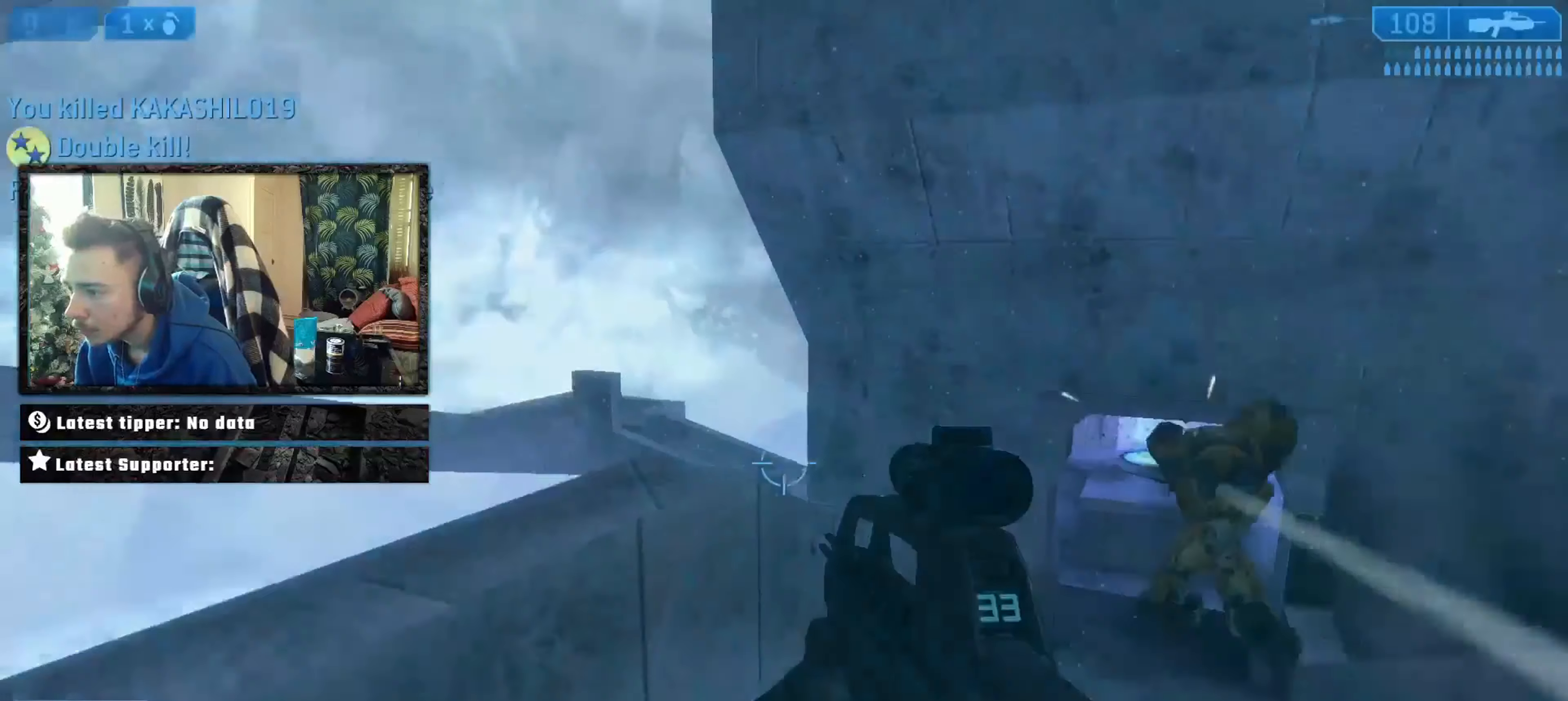
{"buttons": ["Y"], "left_stick": "up-left", "right_stick": "right", "events": [[100, "right_stick", "center"], [167, "Y", "down"], [201, "right_stick", "right"], [234, "Y", "up"], [301, "left_stick", "up"], [367, "B", "down"], [434, "B", "up"], [434, "left_stick", "up-left"], [501, "Y", "down"]]}
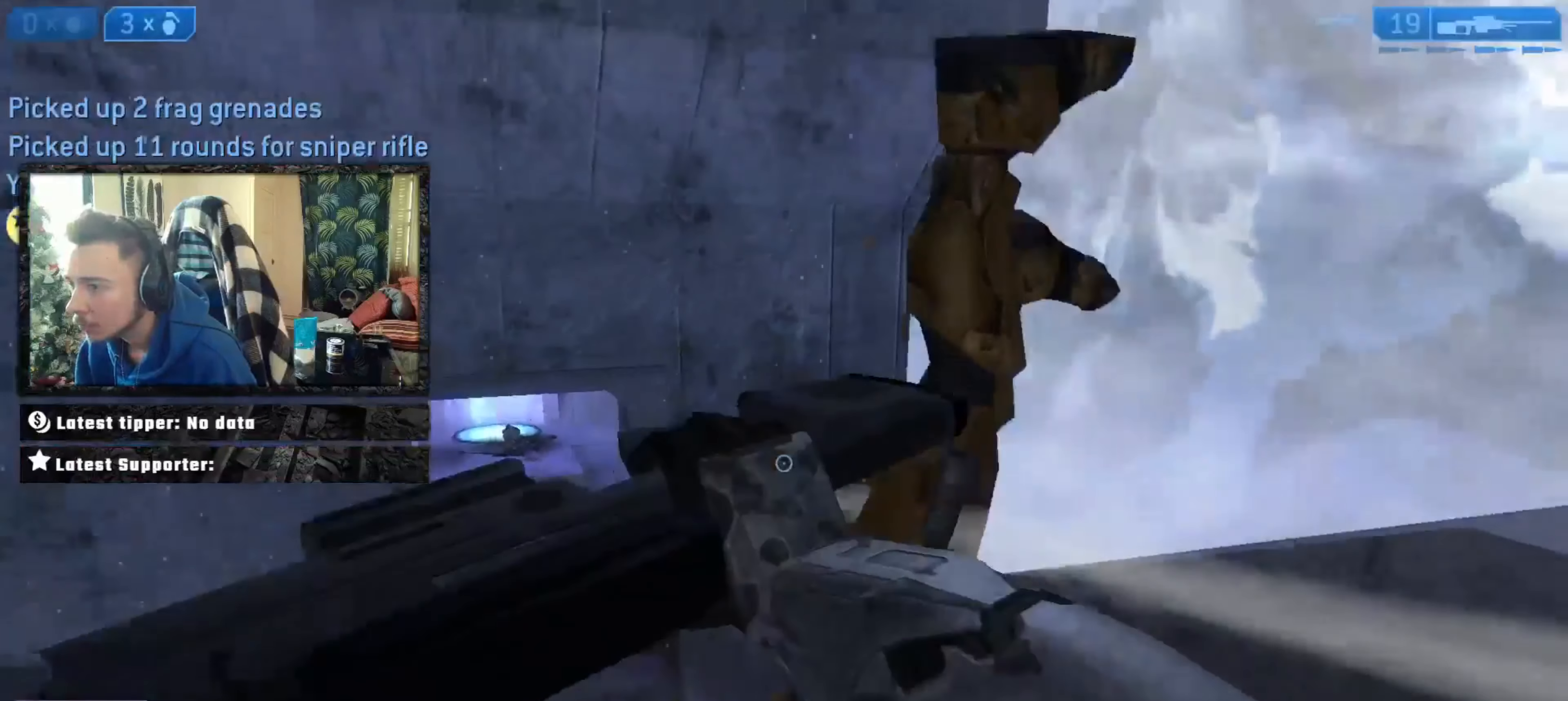
{"buttons": [], "left_stick": "down-left", "right_stick": "center", "events": [[167, "Y", "up"], [233, "left_stick", "left"], [267, "A", "down"], [267, "right_stick", "up-right"], [333, "A", "up"], [367, "right_stick", "center"], [434, "left_stick", "down-left"]]}
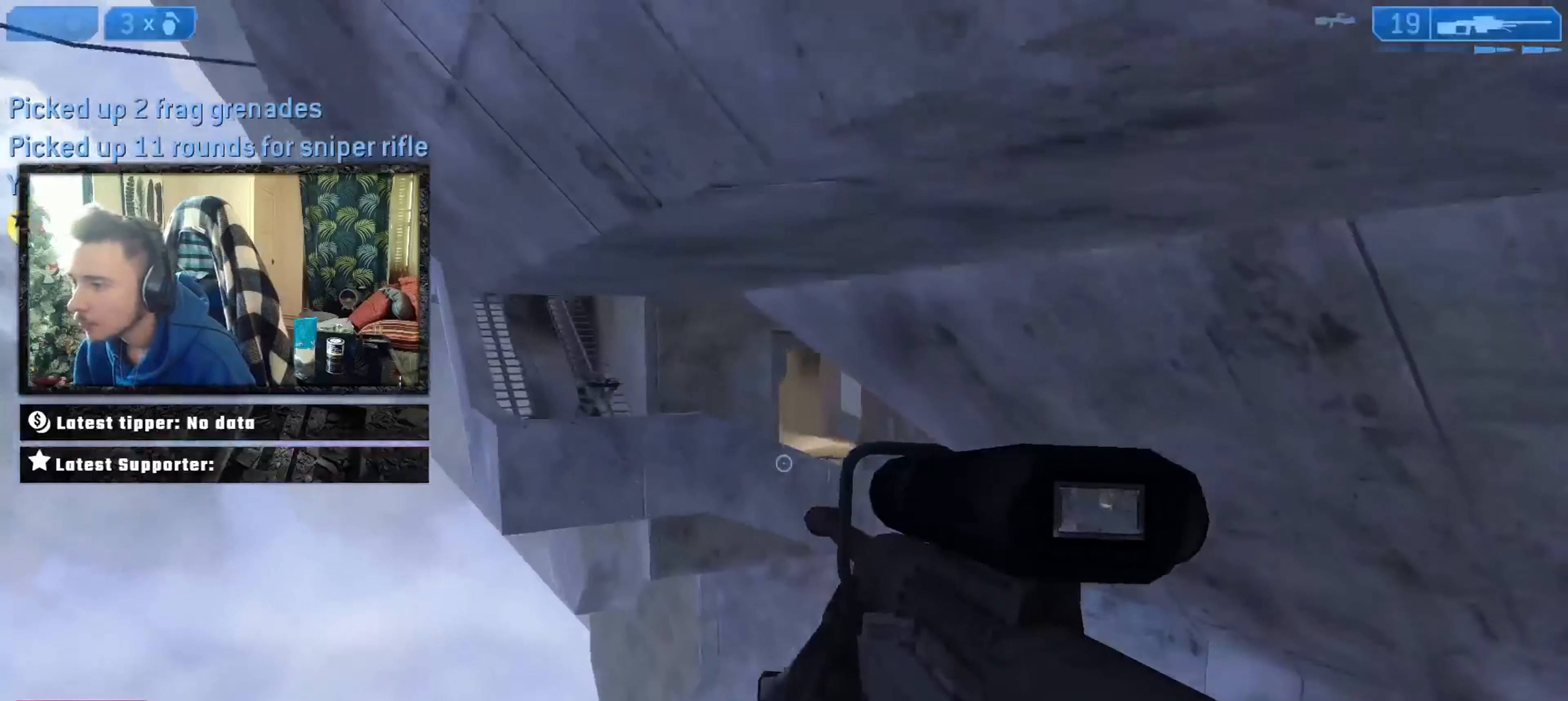
{"buttons": [], "left_stick": "down", "right_stick": "center", "events": [[267, "right_stick", "up-left"], [301, "left_stick", "down"], [334, "R3", "down"], [334, "right_stick", "center"], [401, "R3", "up"], [434, "right_stick", "down-left"], [501, "right_stick", "center"]]}
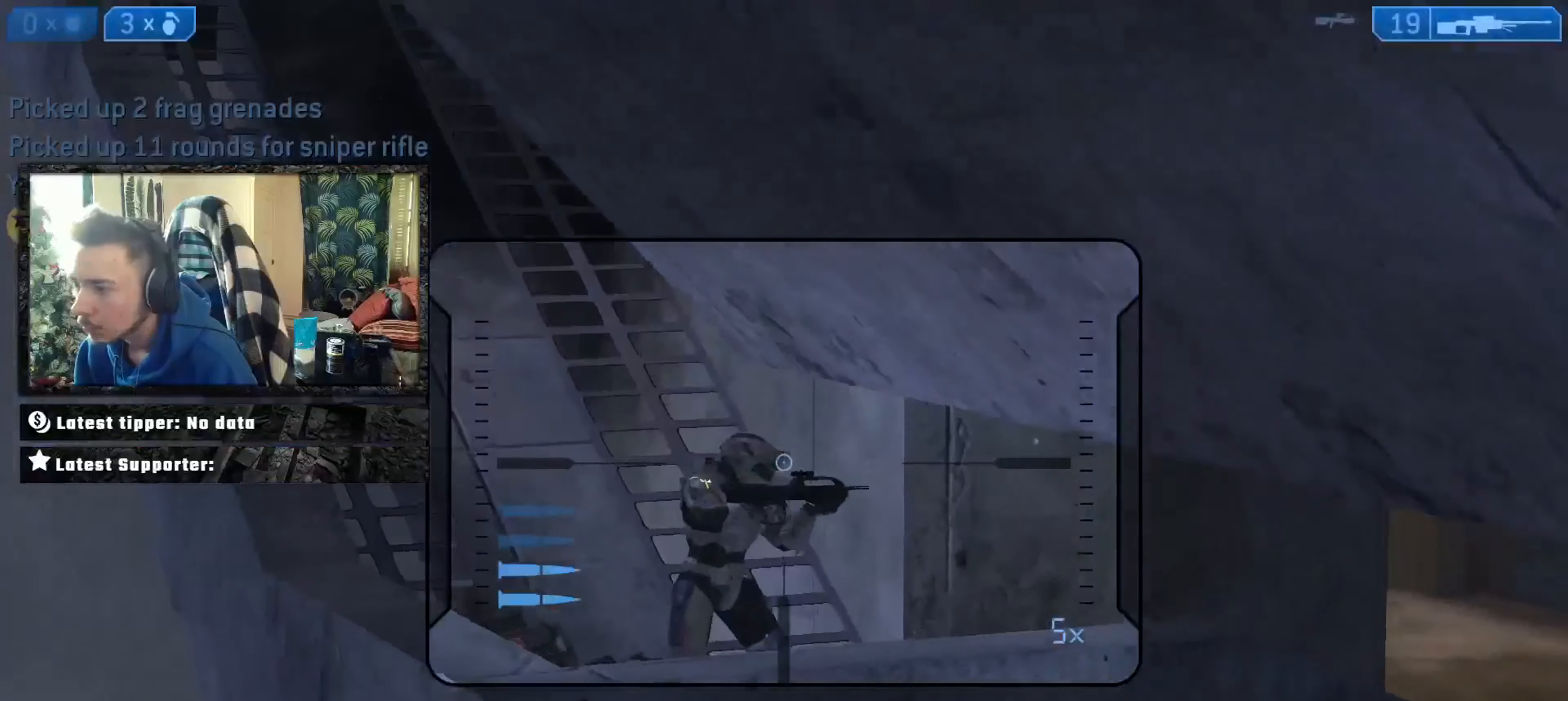
{"buttons": [], "left_stick": "left", "right_stick": "down-left", "events": [[133, "L2", "down"], [133, "right_stick", "up"], [167, "Y", "down"], [233, "Y", "up"], [233, "right_stick", "center"], [267, "L2", "up"], [267, "Y", "down"], [300, "right_stick", "down-left"], [333, "Y", "up"], [367, "left_stick", "down-left"], [467, "left_stick", "left"]]}
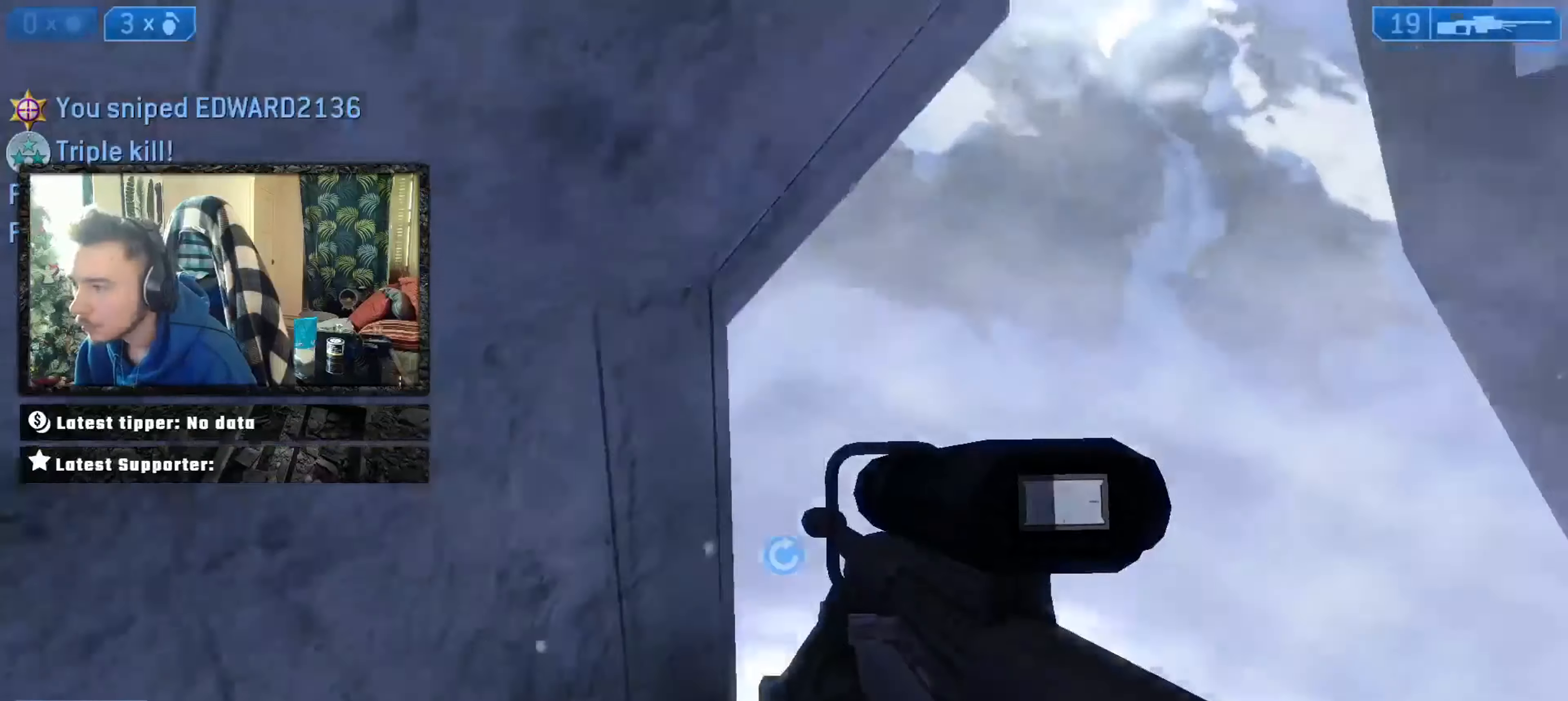
{"buttons": [], "left_stick": "up-left", "right_stick": "up", "events": [[67, "L3", "down"], [67, "X", "down"], [100, "left_stick", "up-left"], [133, "X", "up"], [166, "L3", "up"], [233, "L3", "down"], [333, "L3", "up"], [333, "right_stick", "right"], [433, "right_stick", "up"]]}
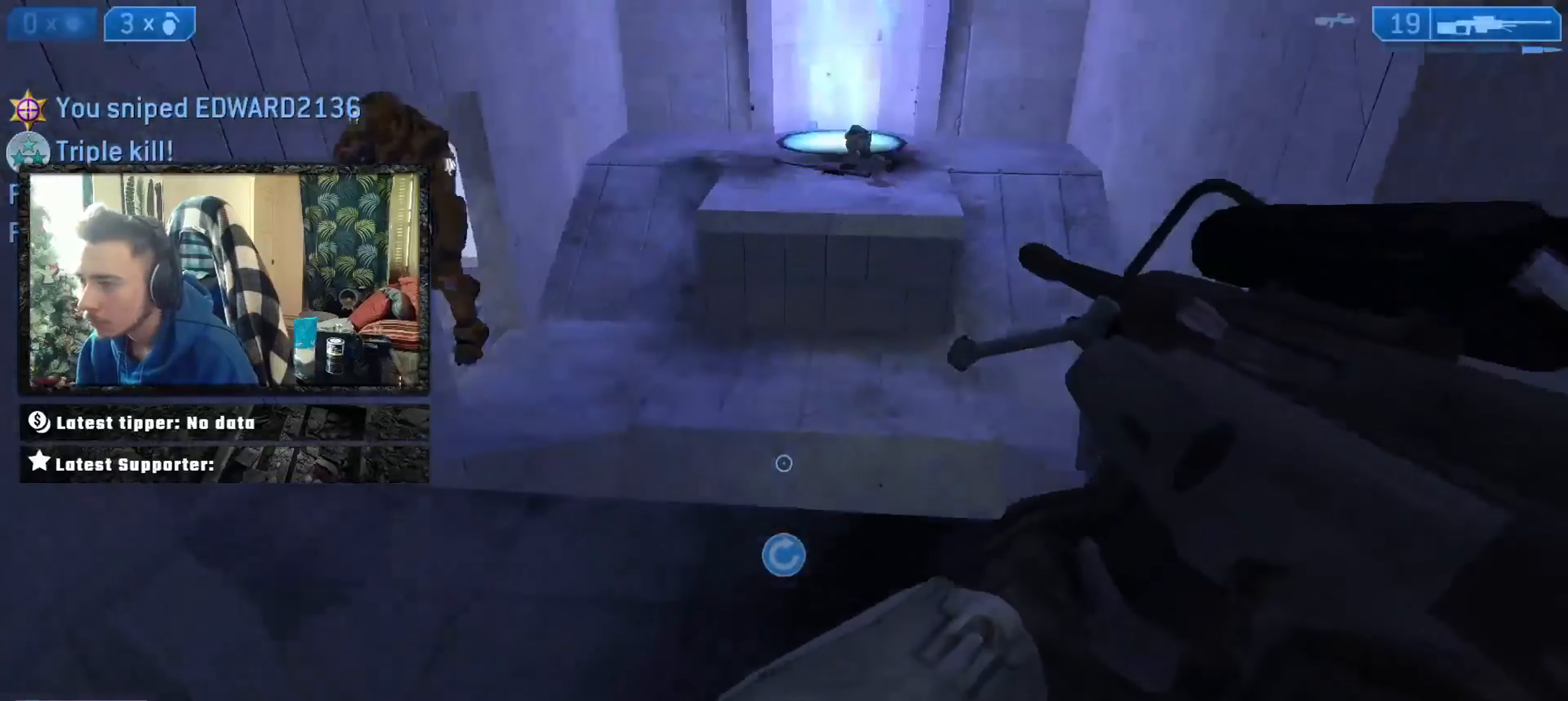
{"buttons": [], "left_stick": "left", "right_stick": "up-right", "events": [[33, "right_stick", "up-left"], [134, "left_stick", "up"], [134, "right_stick", "center"], [234, "right_stick", "up"], [300, "B", "down"], [367, "L3", "down"], [367, "left_stick", "down"], [367, "right_stick", "up-right"], [400, "B", "up"], [434, "Y", "down"], [501, "L3", "up"], [501, "Y", "up"], [501, "left_stick", "left"]]}
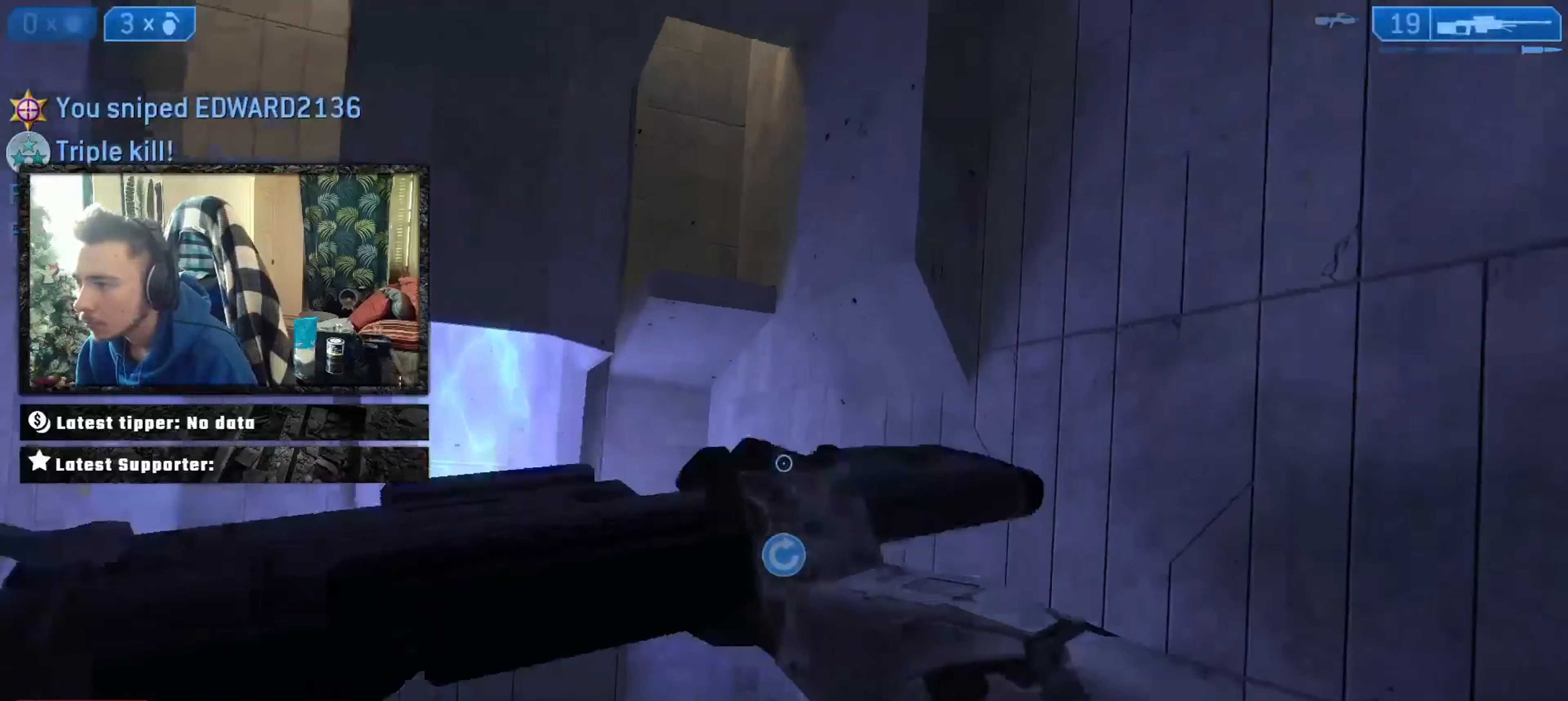
{"buttons": ["B"], "left_stick": "left", "right_stick": "up-right", "events": [[33, "L2", "down"], [66, "L3", "down"], [66, "right_stick", "left"], [133, "R1", "down"], [166, "A", "down"], [166, "B", "down"], [166, "L3", "up"], [166, "right_stick", "down-right"], [200, "L2", "up"], [200, "R1", "up"], [233, "A", "up"], [300, "left_stick", "down-left"], [400, "B", "up"], [400, "left_stick", "down"], [467, "B", "down"], [500, "left_stick", "left"], [500, "right_stick", "up-right"]]}
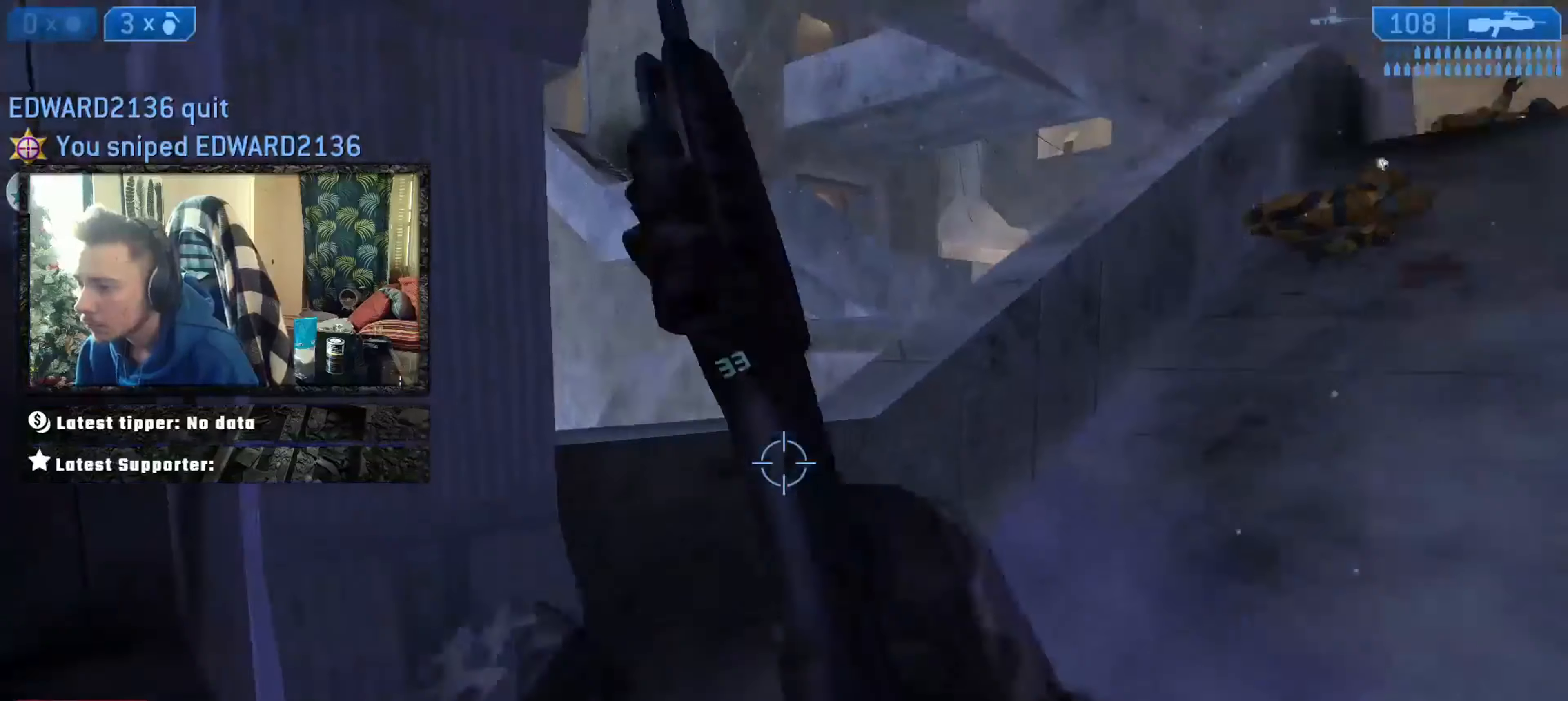
{"buttons": ["A"], "left_stick": "down", "right_stick": "down", "events": [[33, "right_stick", "up-left"], [67, "B", "up"], [100, "B", "down"], [200, "B", "up"], [200, "right_stick", "left"], [234, "left_stick", "down"], [300, "L2", "down"], [300, "X", "down"], [334, "L3", "down"], [367, "X", "up"], [400, "right_stick", "down-right"], [467, "A", "down"], [501, "L2", "up"], [501, "L3", "up"], [501, "right_stick", "down"]]}
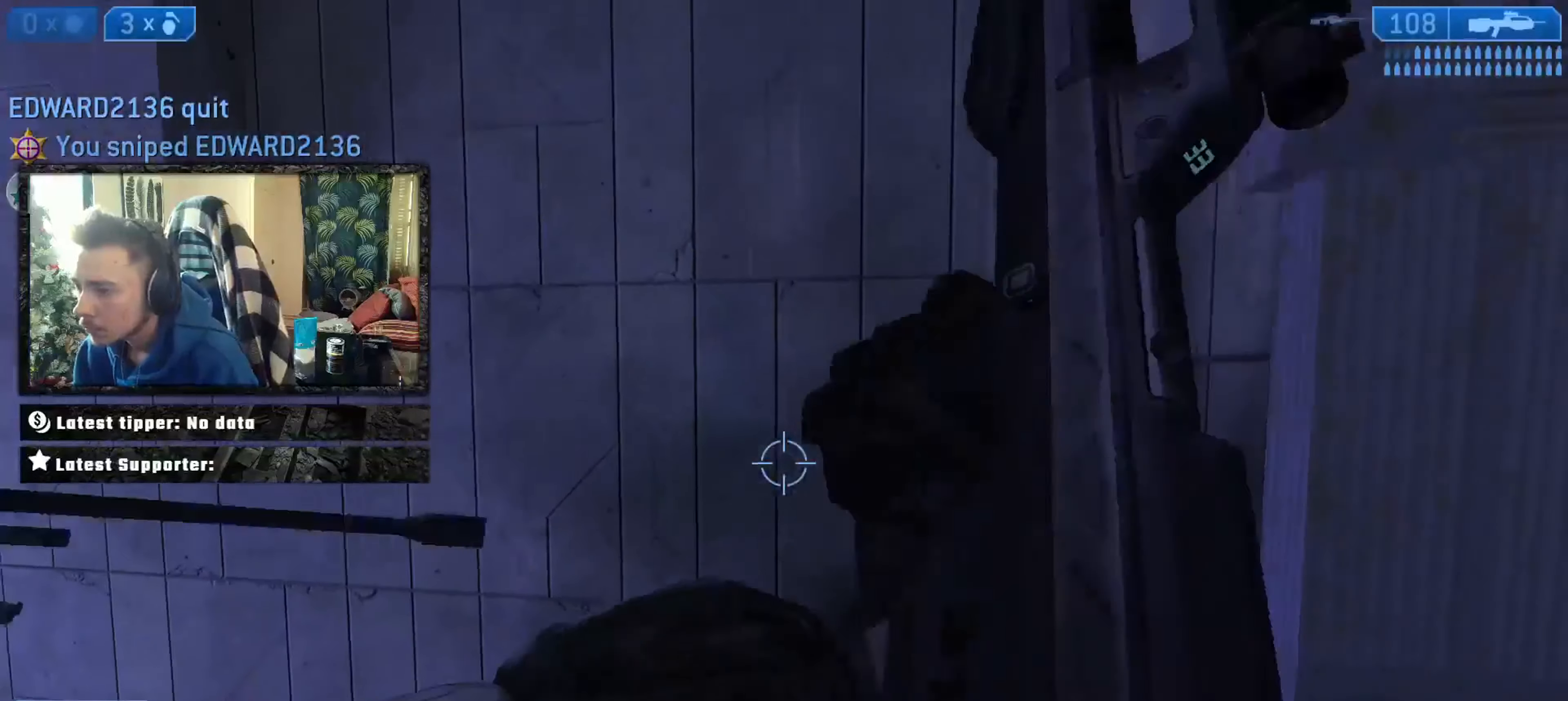
{"buttons": [], "left_stick": "down-left", "right_stick": "down-left", "events": [[100, "A", "up"], [100, "right_stick", "down-left"], [200, "Y", "down"], [233, "left_stick", "down-left"], [300, "Y", "up"], [333, "Y", "down"], [433, "Y", "up"]]}
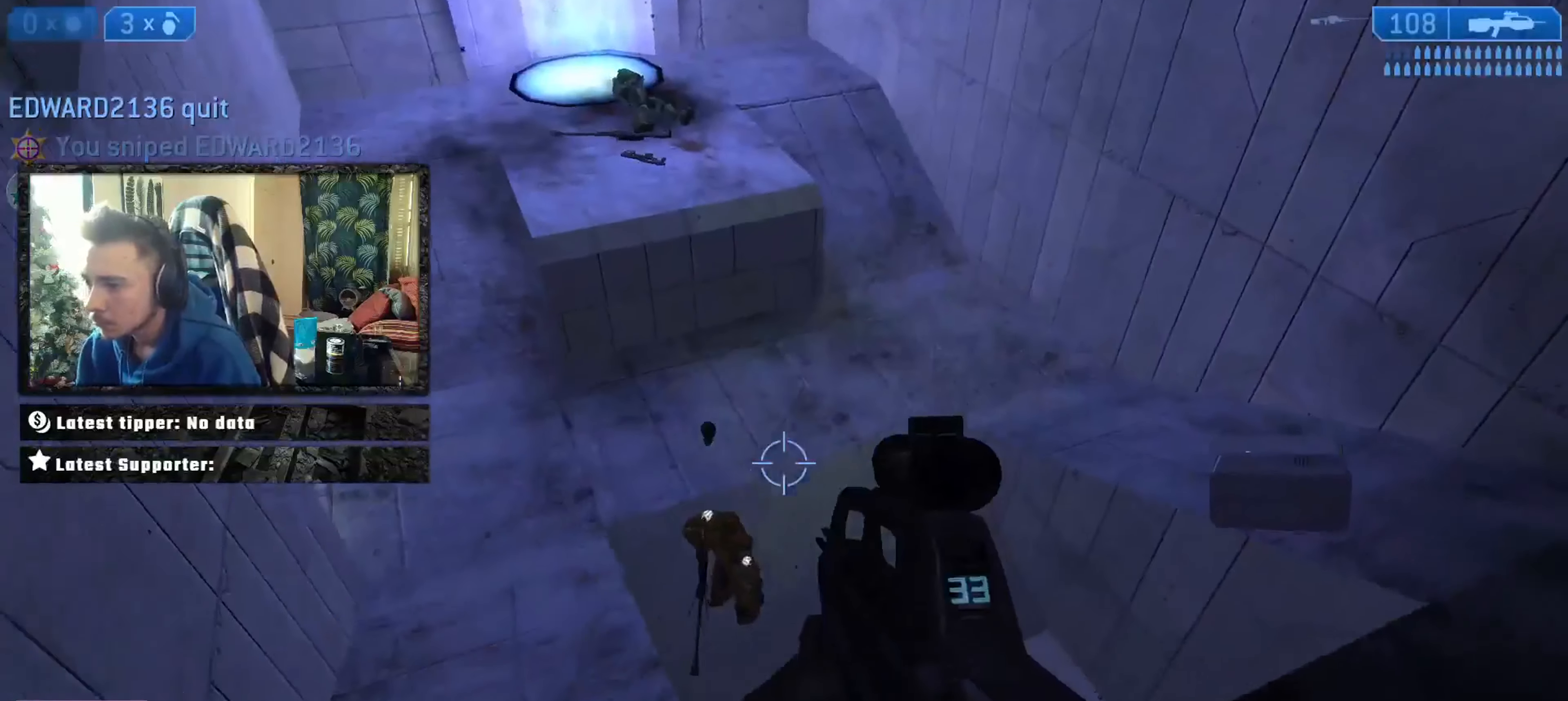
{"buttons": ["Y"], "left_stick": "up", "right_stick": "center", "events": [[67, "L2", "down"], [100, "left_stick", "left"], [167, "L2", "up"], [167, "right_stick", "center"], [234, "L2", "down"], [234, "X", "down"], [284, "X", "up"], [284, "right_stick", "down"], [317, "L2", "up"], [350, "L3", "down"], [350, "X", "down"], [350, "right_stick", "center"], [384, "X", "up"], [451, "L3", "up"], [451, "Y", "down"], [484, "left_stick", "up"]]}
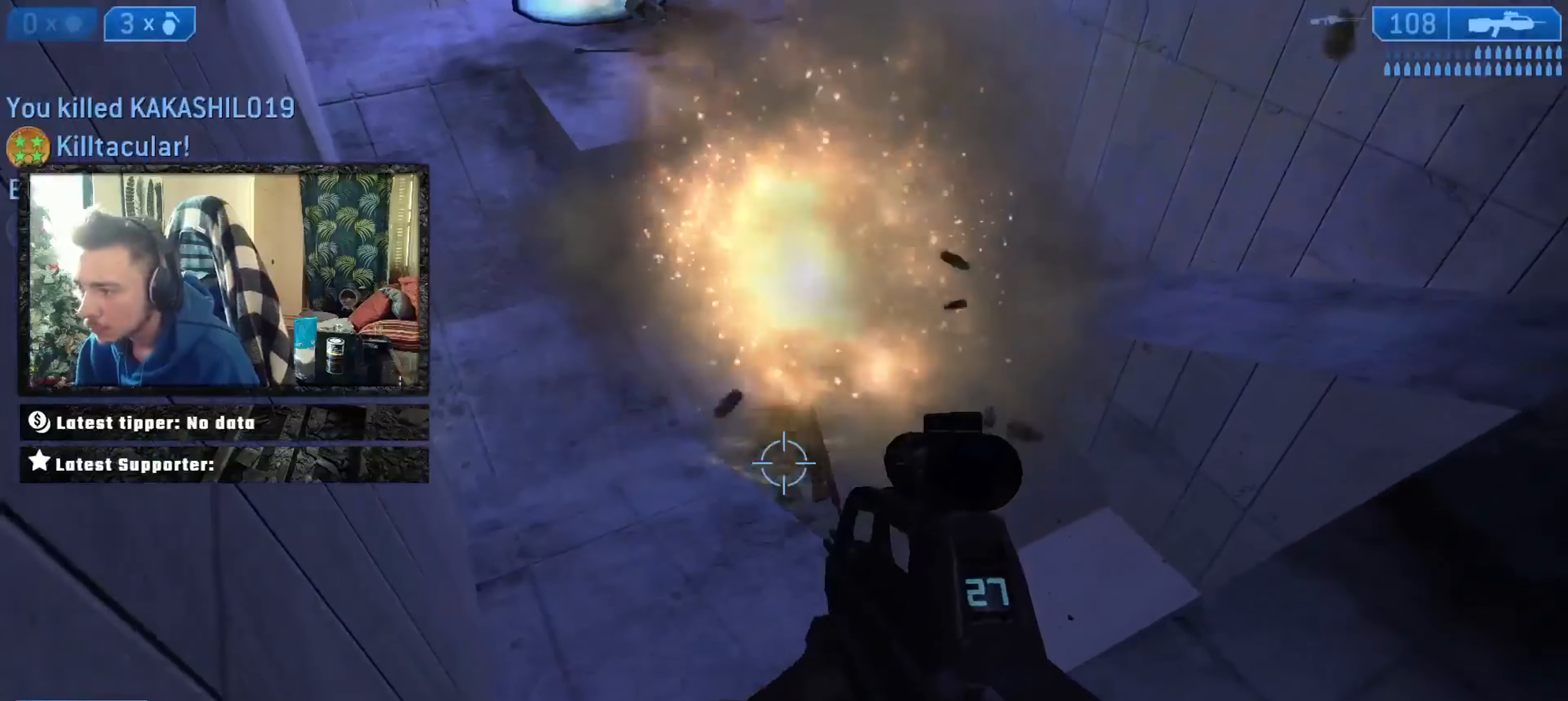
{"buttons": ["X"], "left_stick": "up", "right_stick": "up", "events": [[33, "Y", "up"], [67, "Y", "down"], [67, "left_stick", "up-right"], [133, "Y", "up"], [267, "left_stick", "up"], [334, "right_stick", "up"], [434, "X", "down"]]}
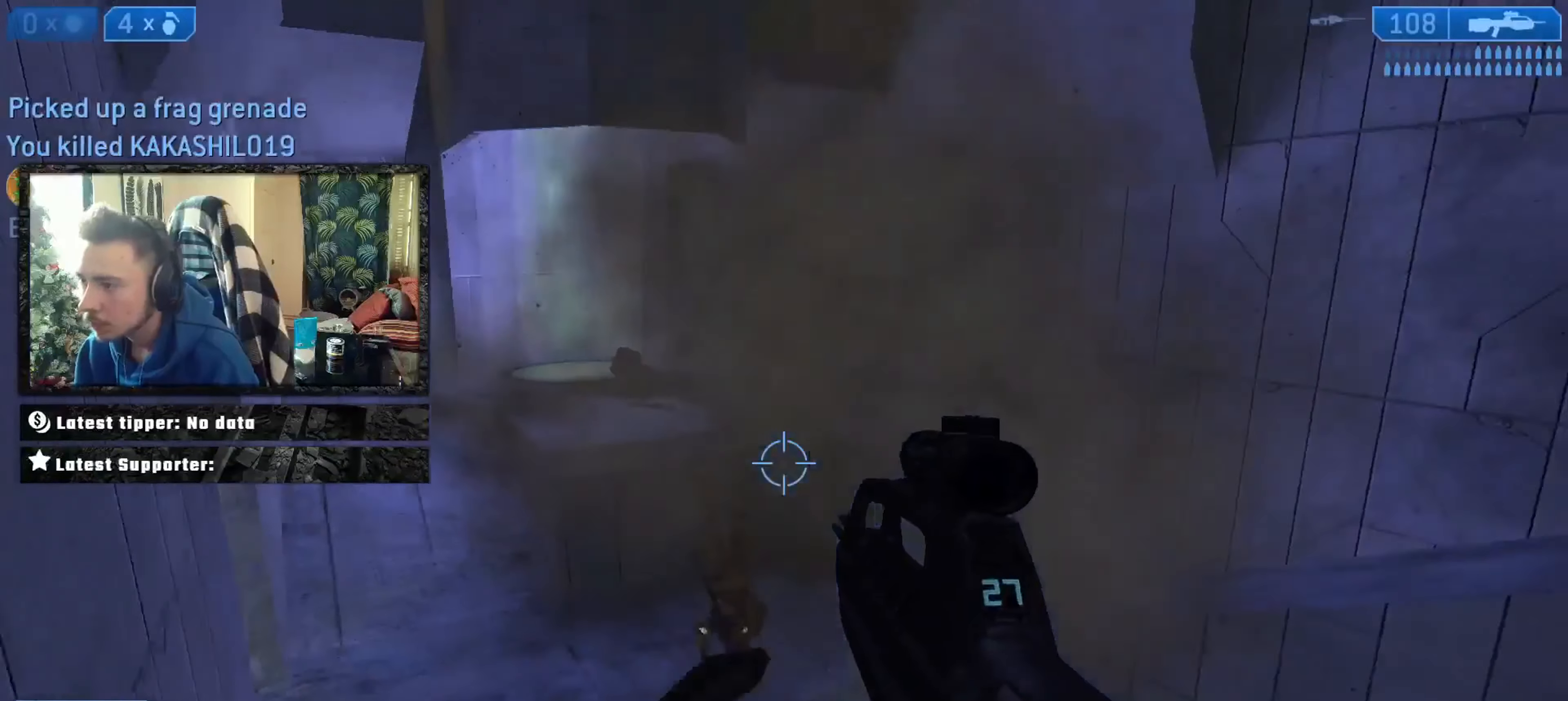
{"buttons": [], "left_stick": "left", "right_stick": "up-right", "events": [[34, "X", "up"], [67, "right_stick", "center"], [101, "L3", "down"], [134, "A", "down"], [167, "left_stick", "up-left"], [167, "right_stick", "right"], [201, "A", "up"], [334, "L3", "up"], [367, "left_stick", "left"], [501, "right_stick", "up-right"]]}